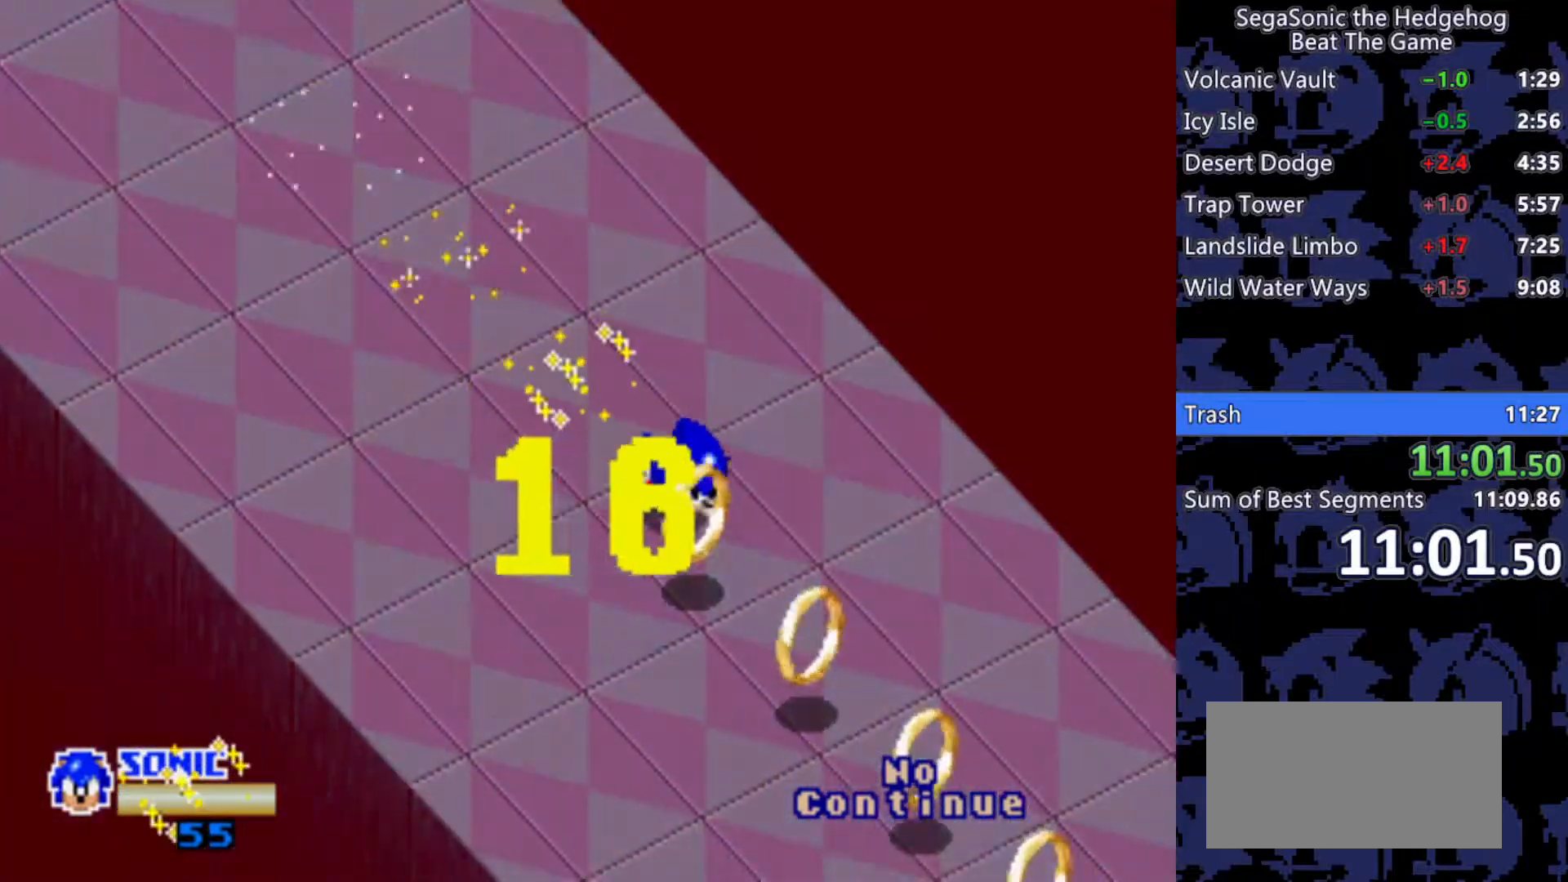
Gameplay with keyboard; each line is a JSON object with the keys held at the frame after it. "events" lists presses ("down") and releases ("up") of "a", "d", "j", "s" and "w" between this image and that frame as [ms after this image, input, new state], when the widget could be followed in between. No other keys are recorded. Mouse input is not recorded.
{"keys": ["d", "s"], "events": [[67, "s", "up"], [100, "s", "down"], [200, "s", "up"], [250, "s", "down"]]}
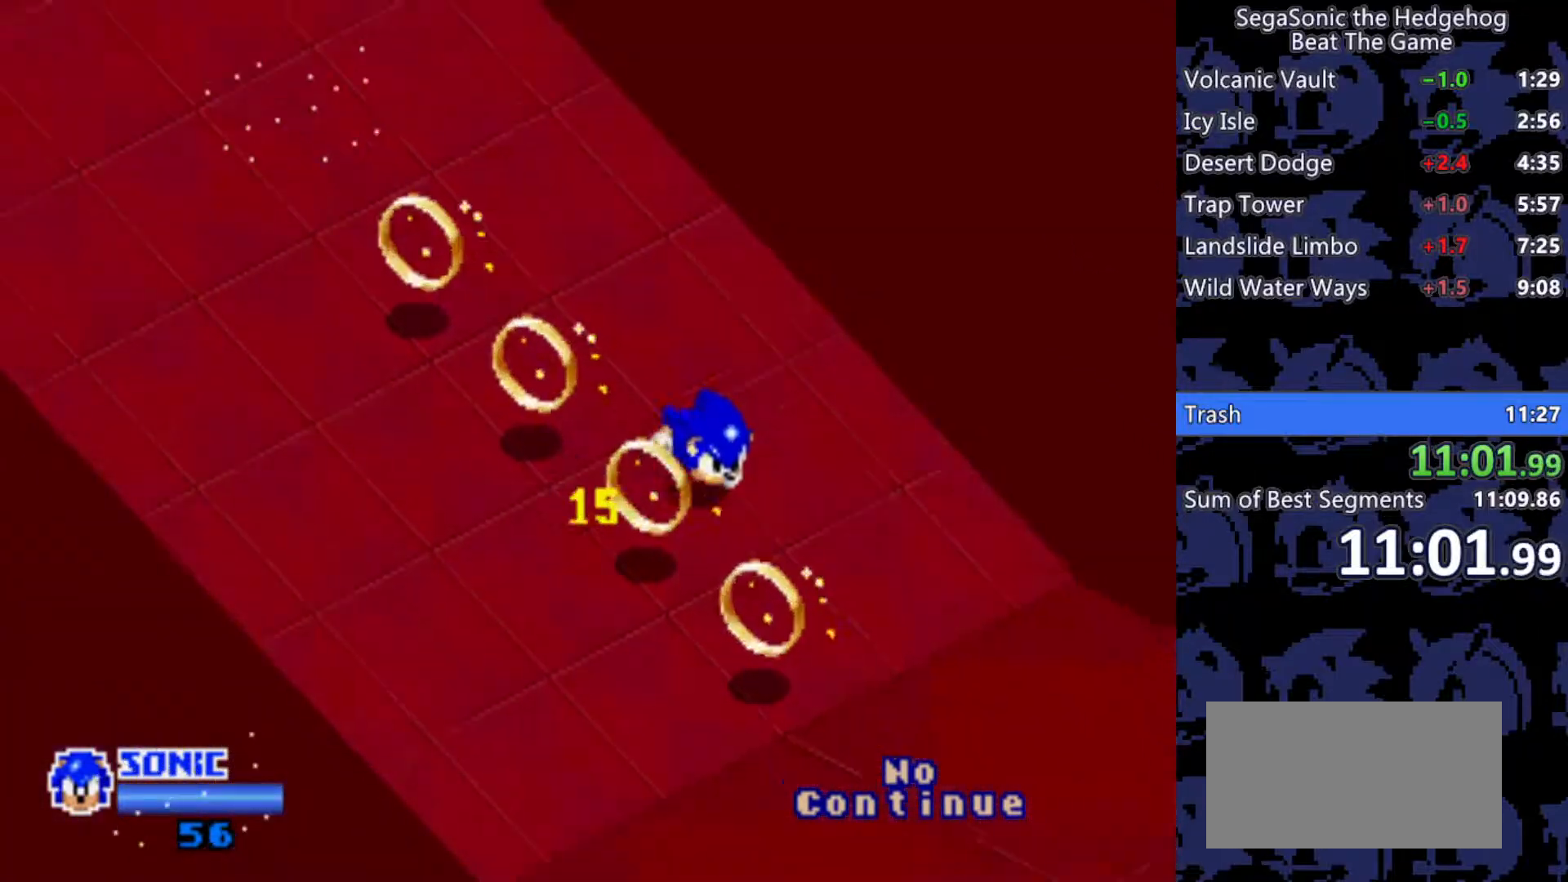
{"keys": ["a", "s"], "events": [[33, "s", "up"], [133, "s", "down"], [367, "a", "down"], [367, "d", "up"]]}
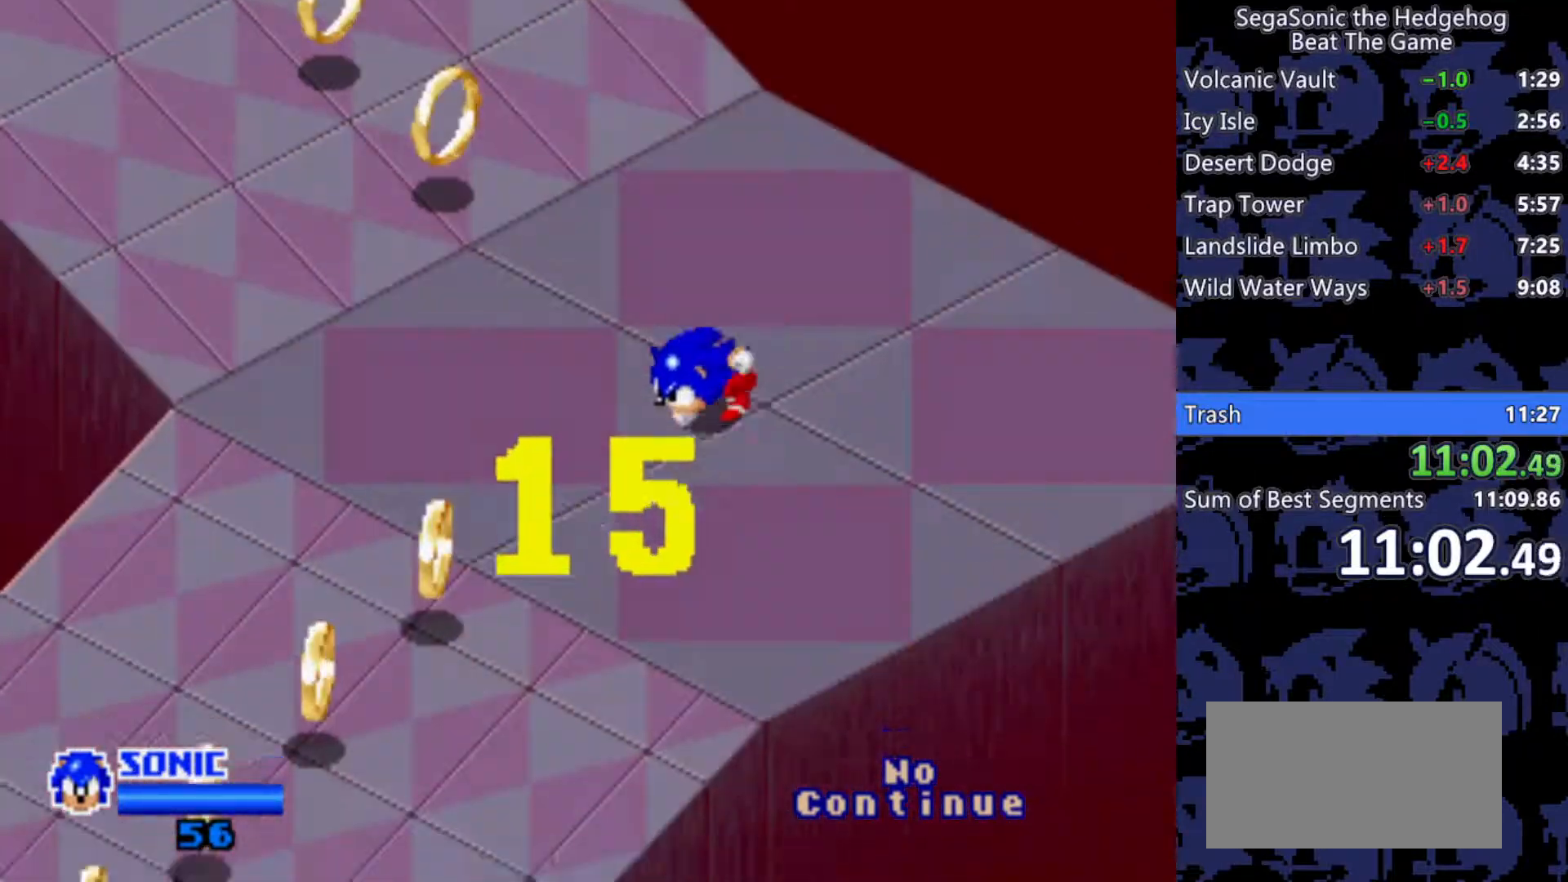
{"keys": ["a", "s"], "events": []}
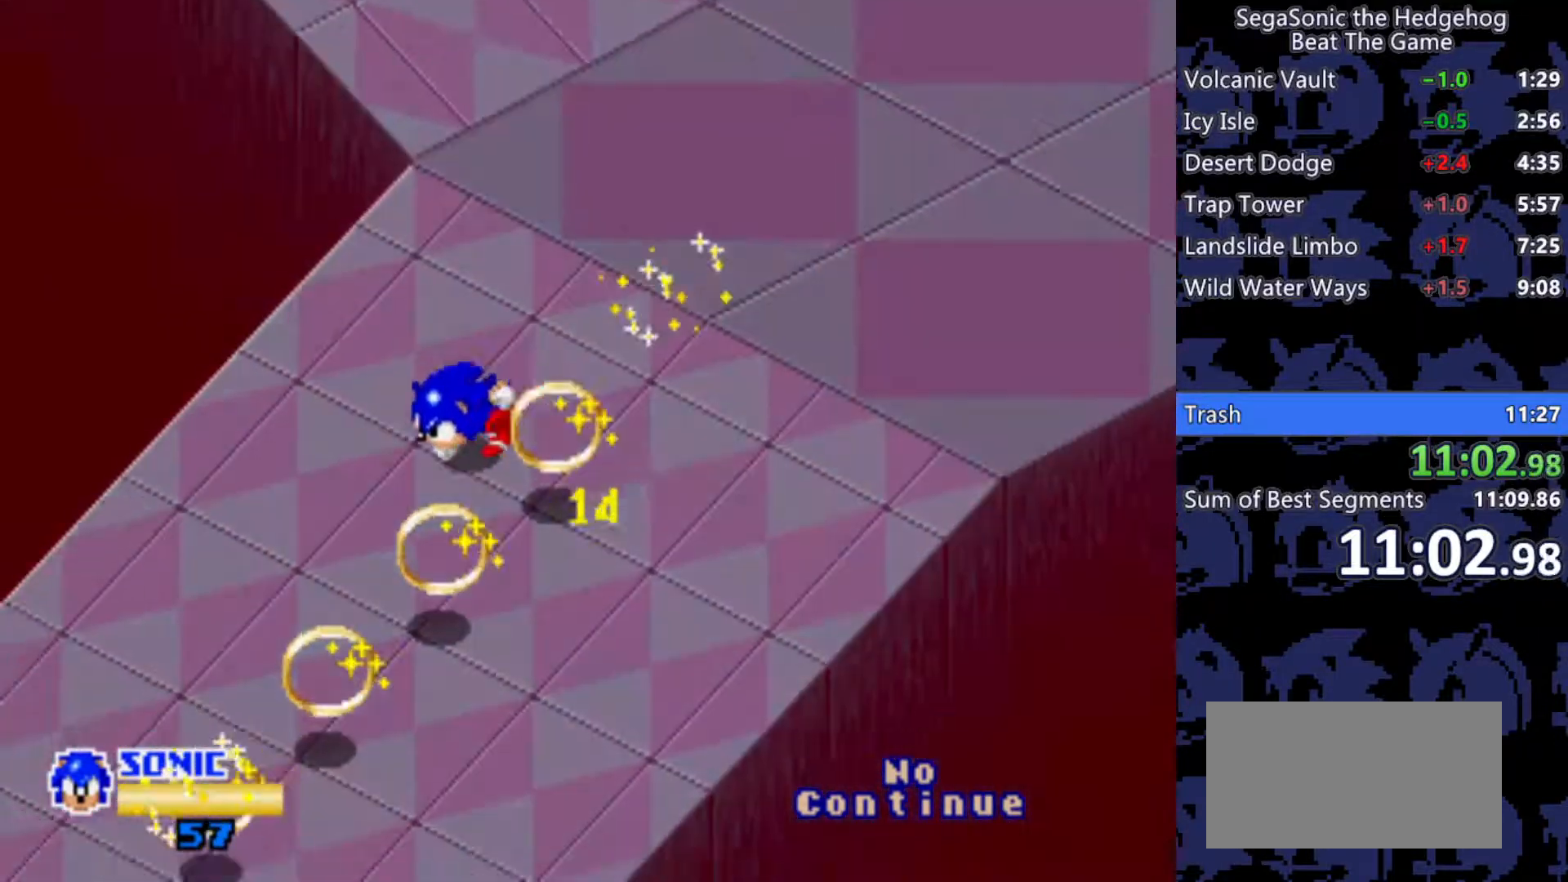
{"keys": ["s"], "events": [[67, "a", "up"], [167, "a", "down"], [350, "a", "up"], [450, "a", "down"], [483, "a", "up"]]}
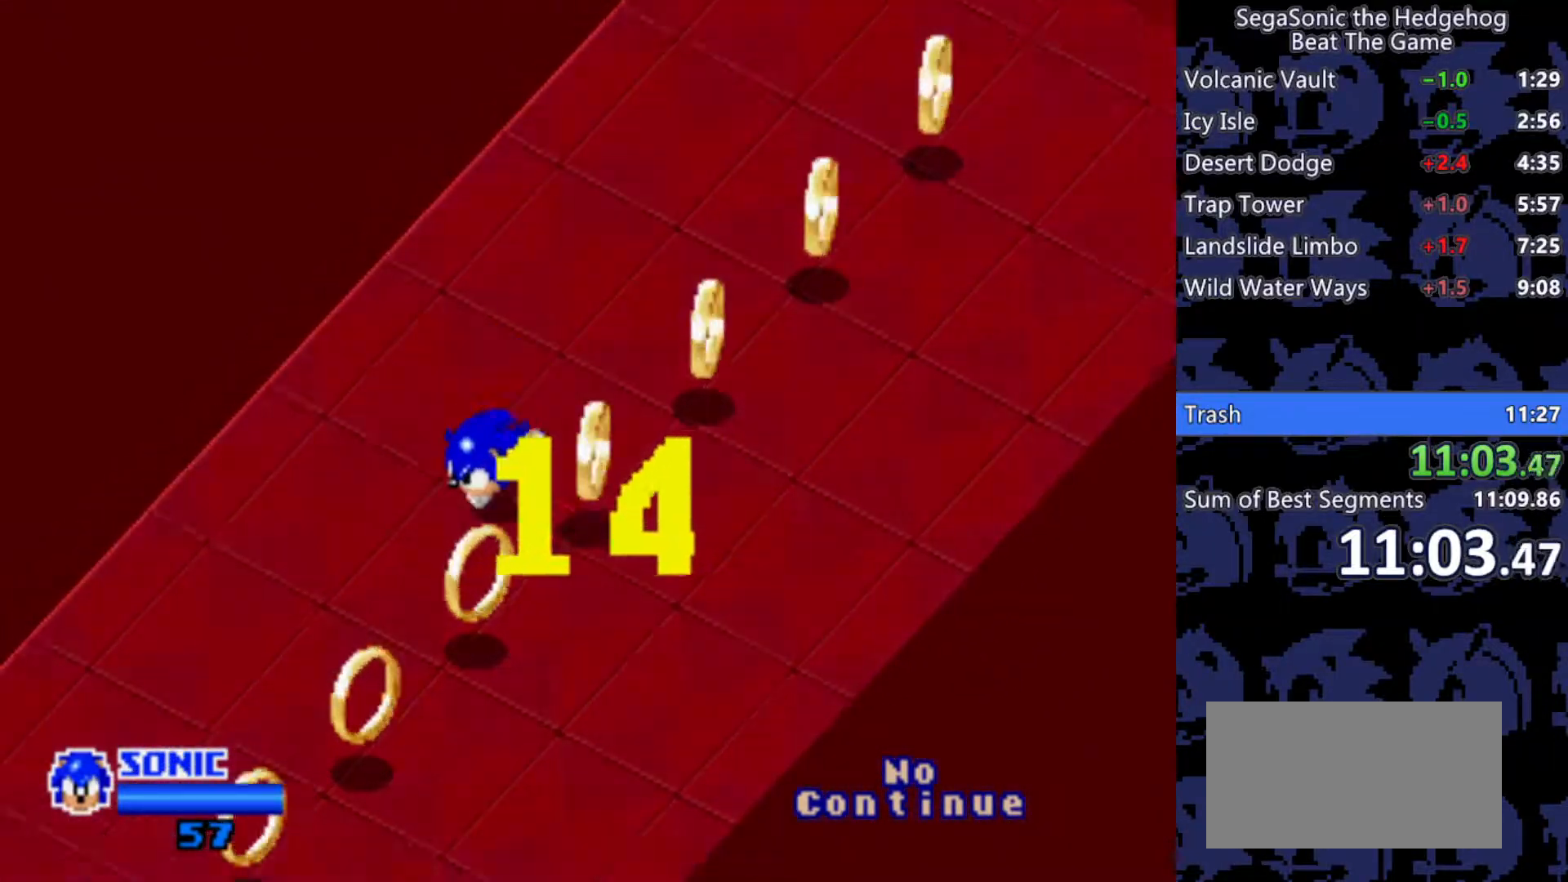
{"keys": ["a", "s"], "events": [[167, "a", "down"], [217, "a", "up"], [267, "a", "down"], [367, "a", "up"], [450, "a", "down"]]}
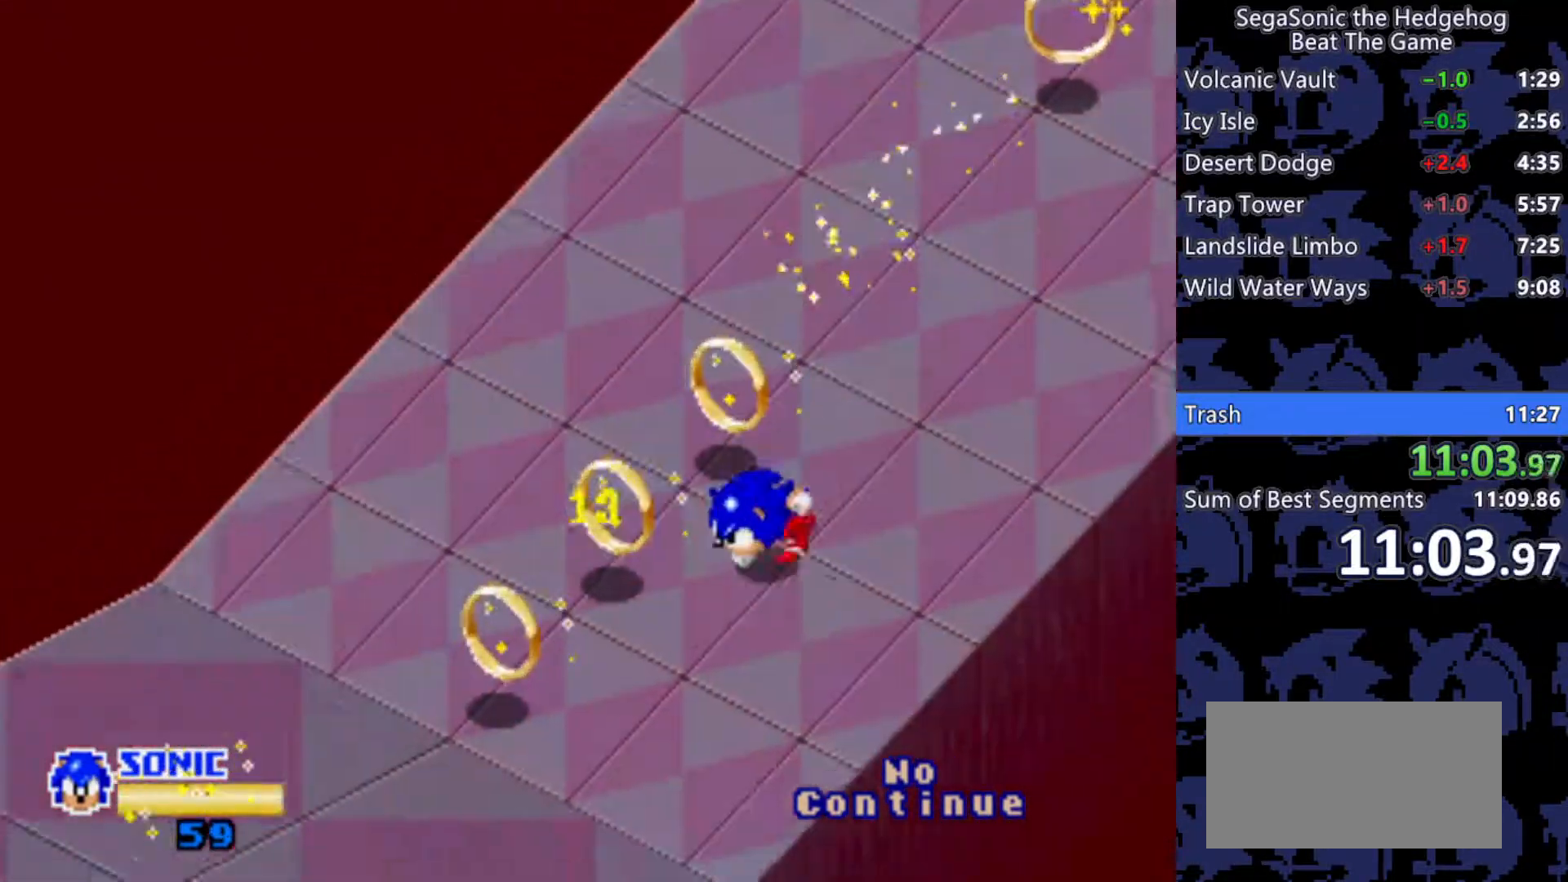
{"keys": ["d", "s"], "events": [[50, "a", "up"], [100, "a", "down"], [333, "a", "up"], [333, "d", "down"]]}
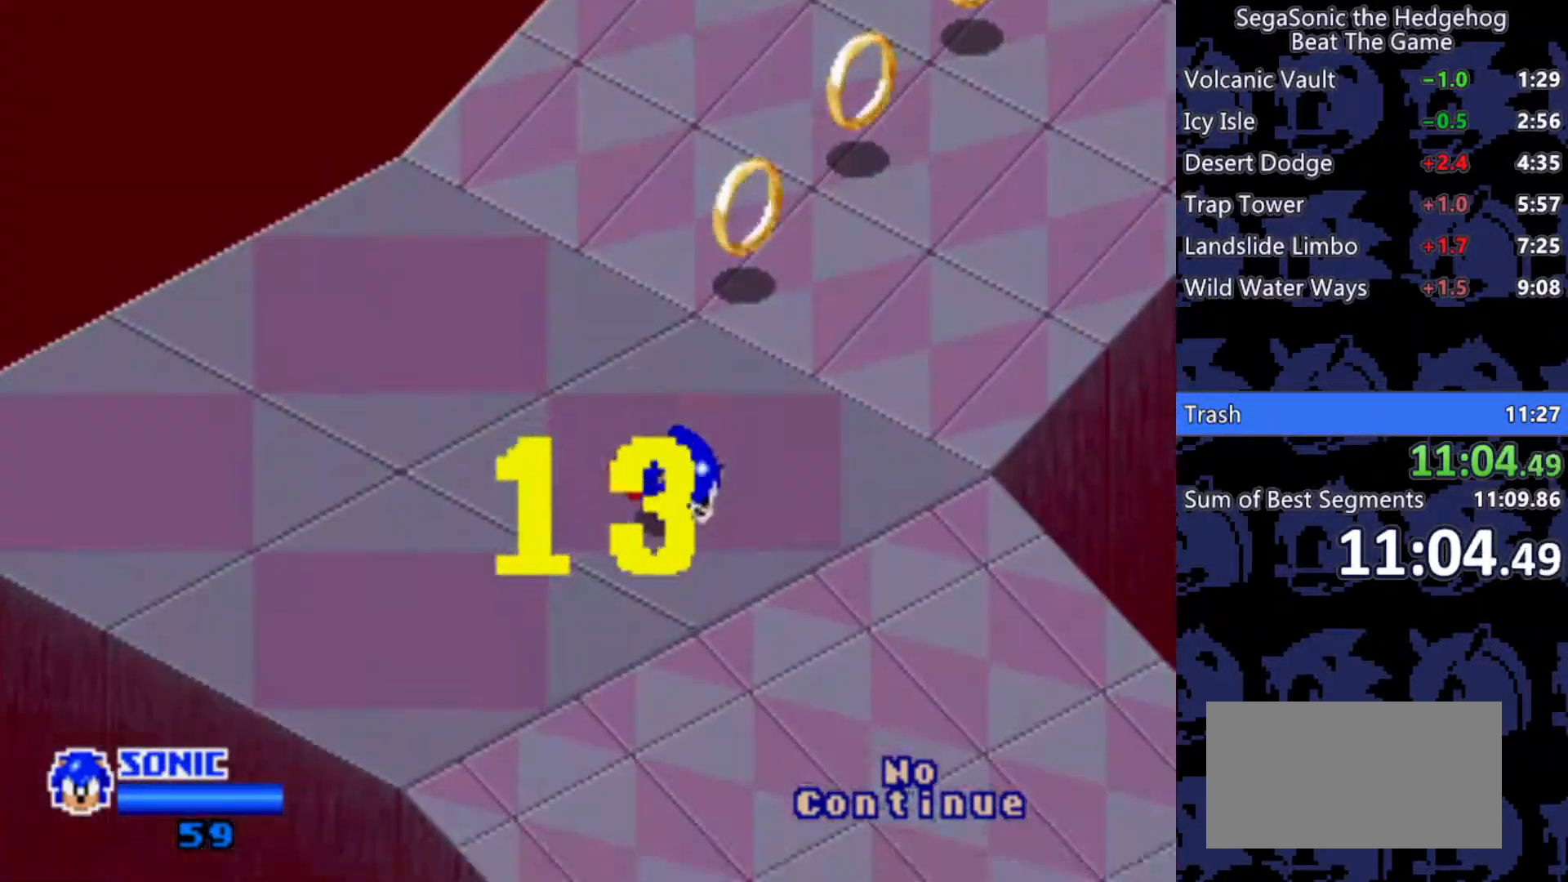
{"keys": ["d", "s"], "events": [[217, "s", "up"], [350, "s", "down"]]}
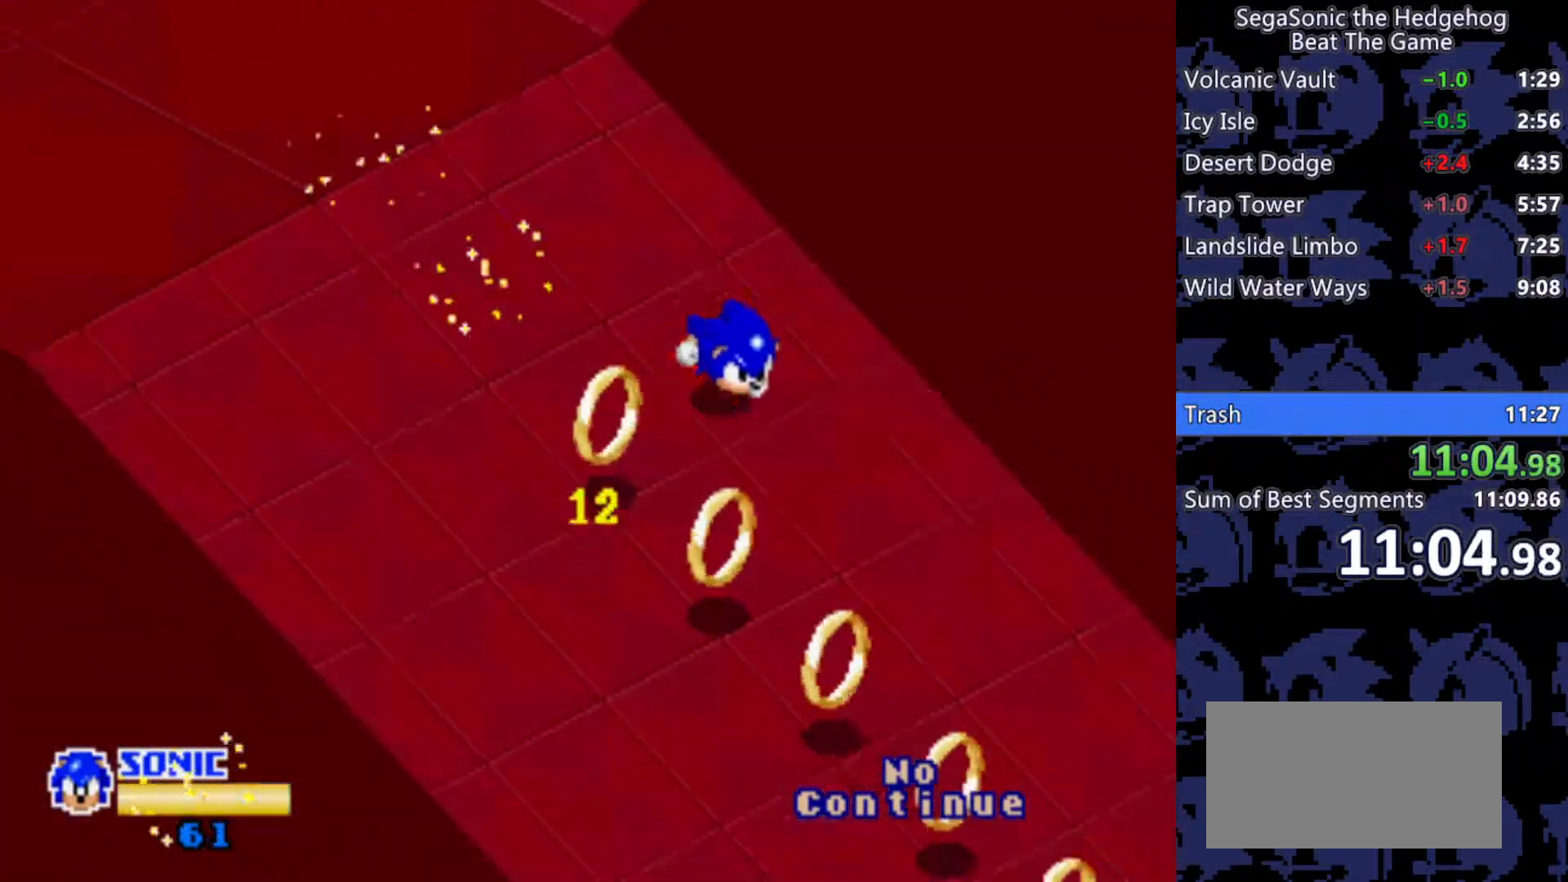
{"keys": ["d", "s"], "events": []}
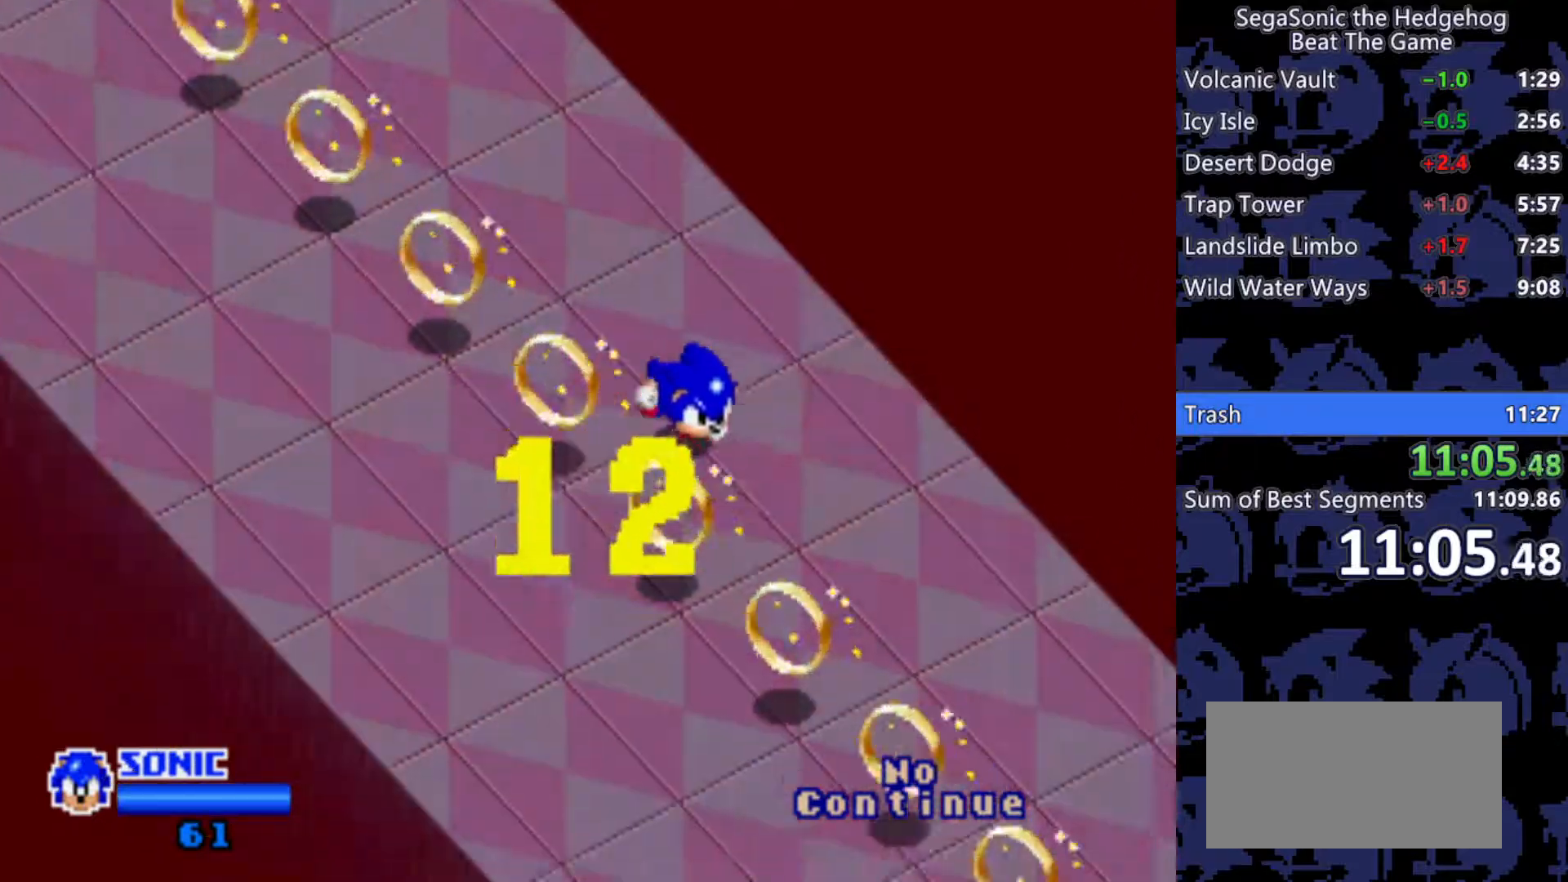
{"keys": ["d", "s"], "events": []}
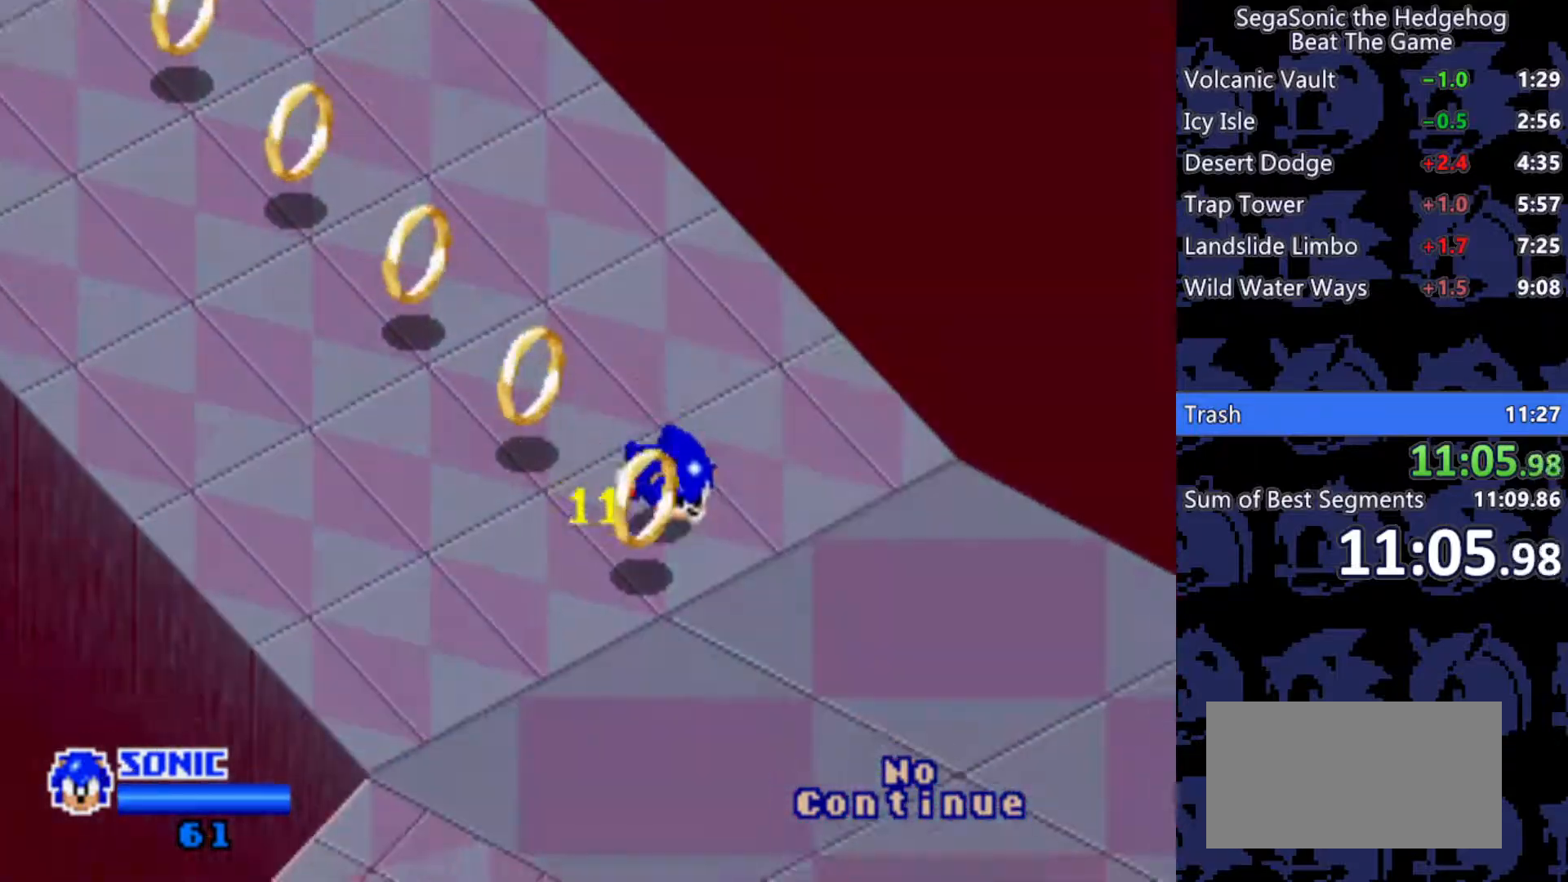
{"keys": ["a", "s"], "events": [[250, "a", "down"], [250, "d", "up"]]}
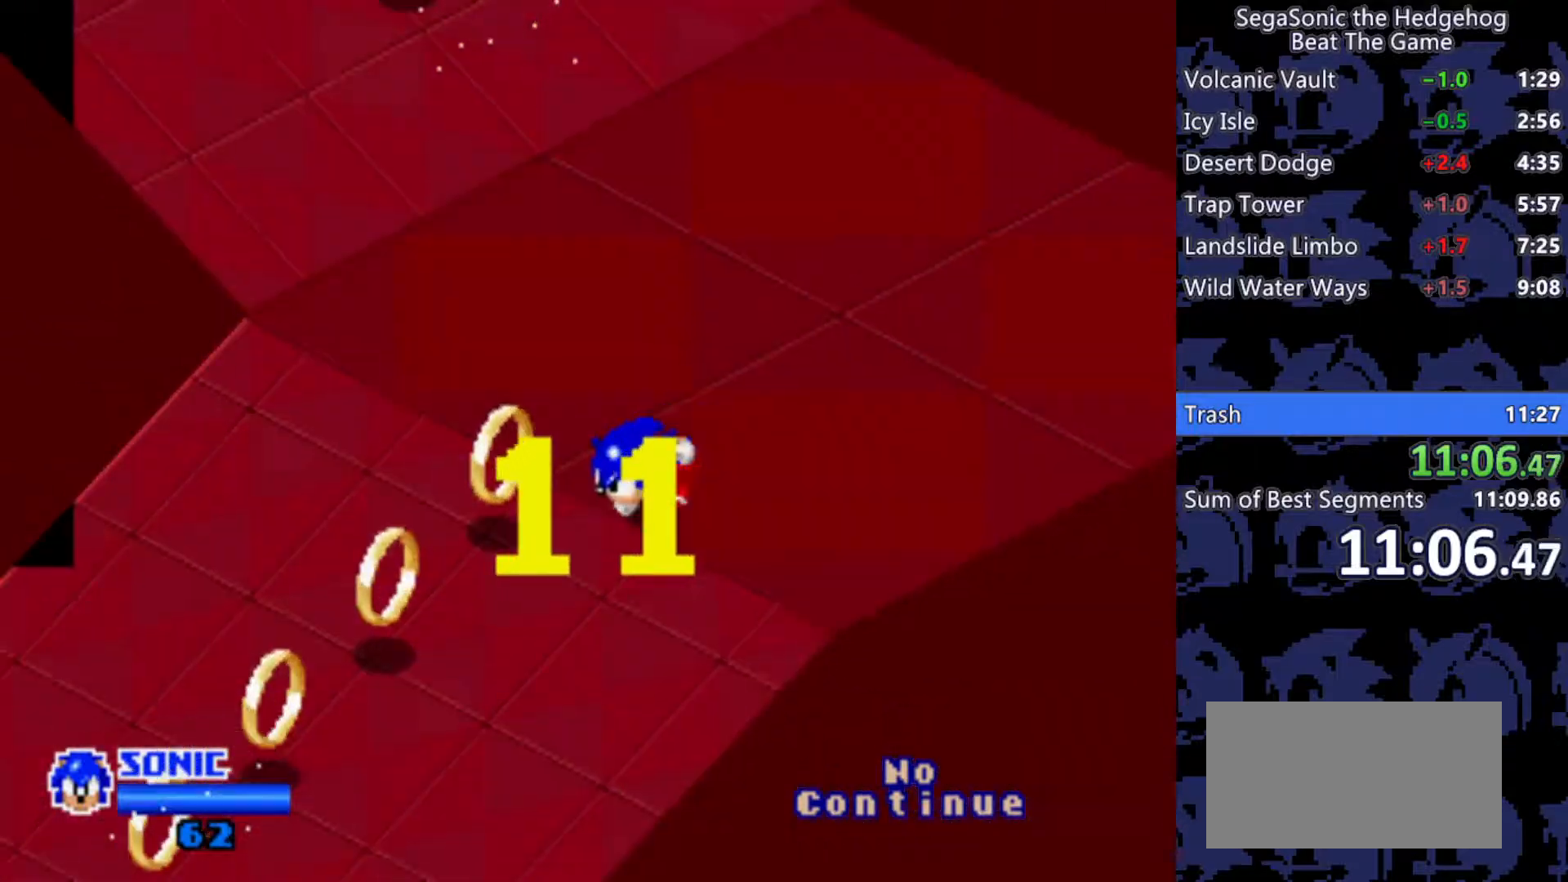
{"keys": ["a", "s"], "events": [[350, "a", "up"], [450, "a", "down"]]}
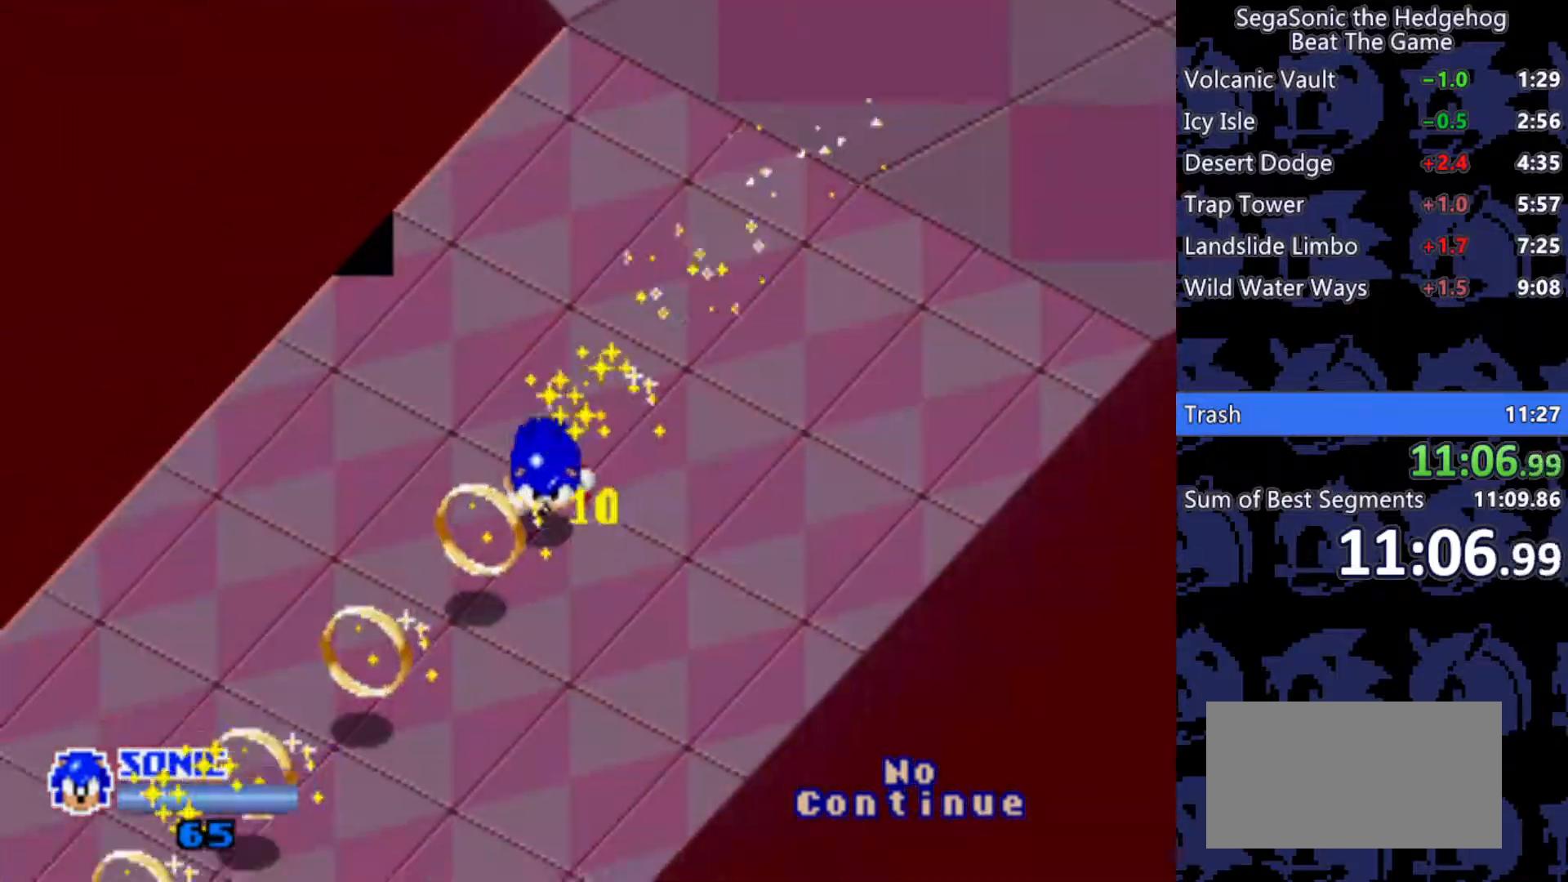
{"keys": ["a", "s"], "events": [[200, "a", "up"], [233, "a", "down"], [383, "a", "up"], [433, "a", "down"]]}
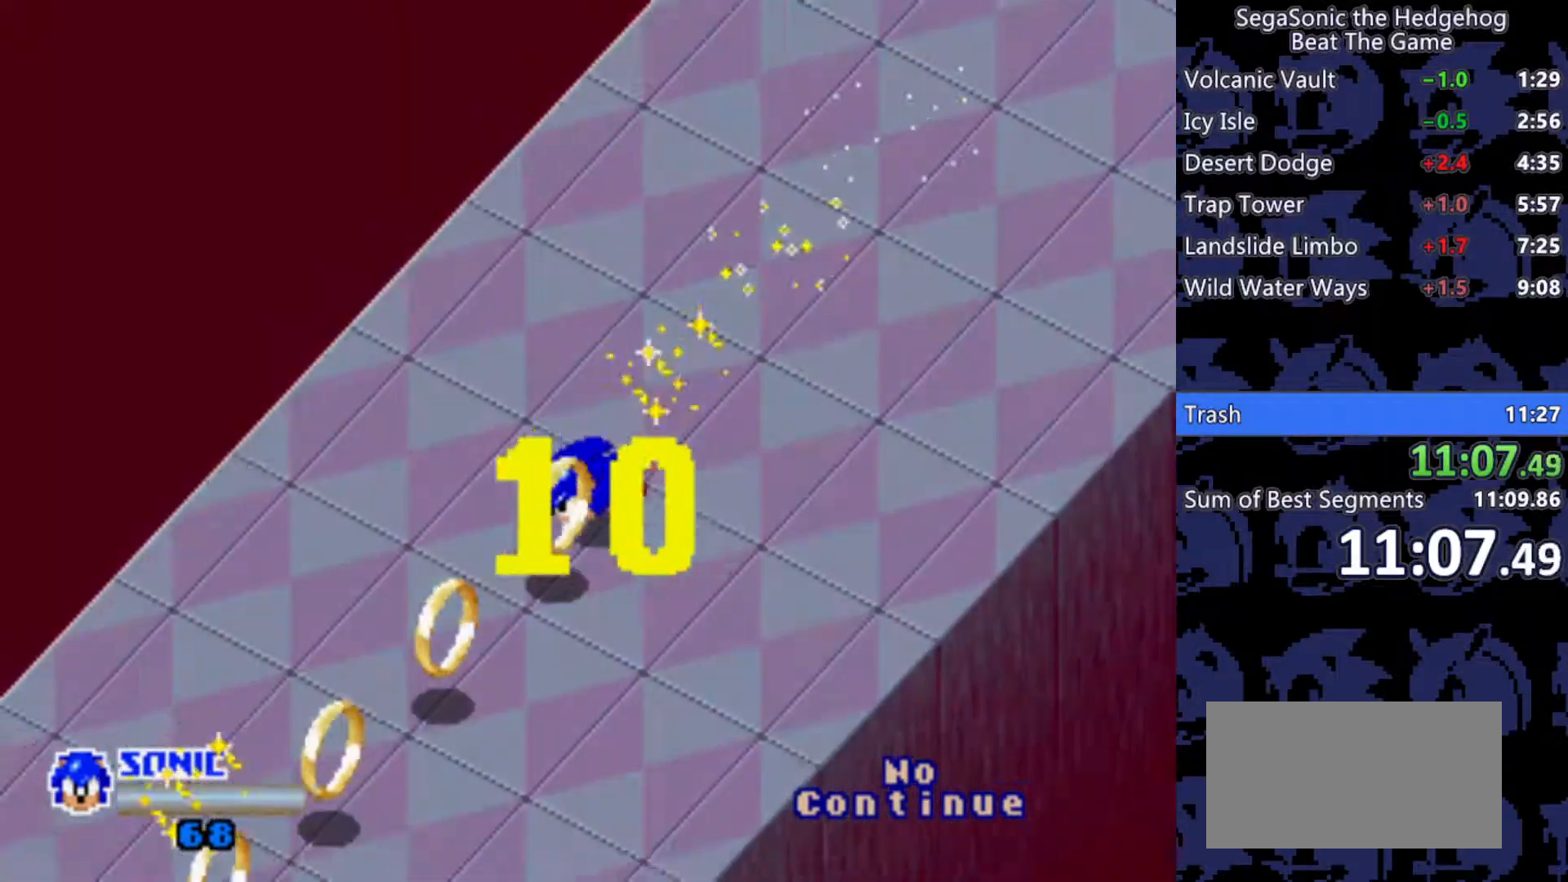
{"keys": ["a", "s"], "events": [[17, "a", "up"], [67, "a", "down"], [200, "a", "up"], [250, "a", "down"], [350, "a", "up"], [433, "a", "down"]]}
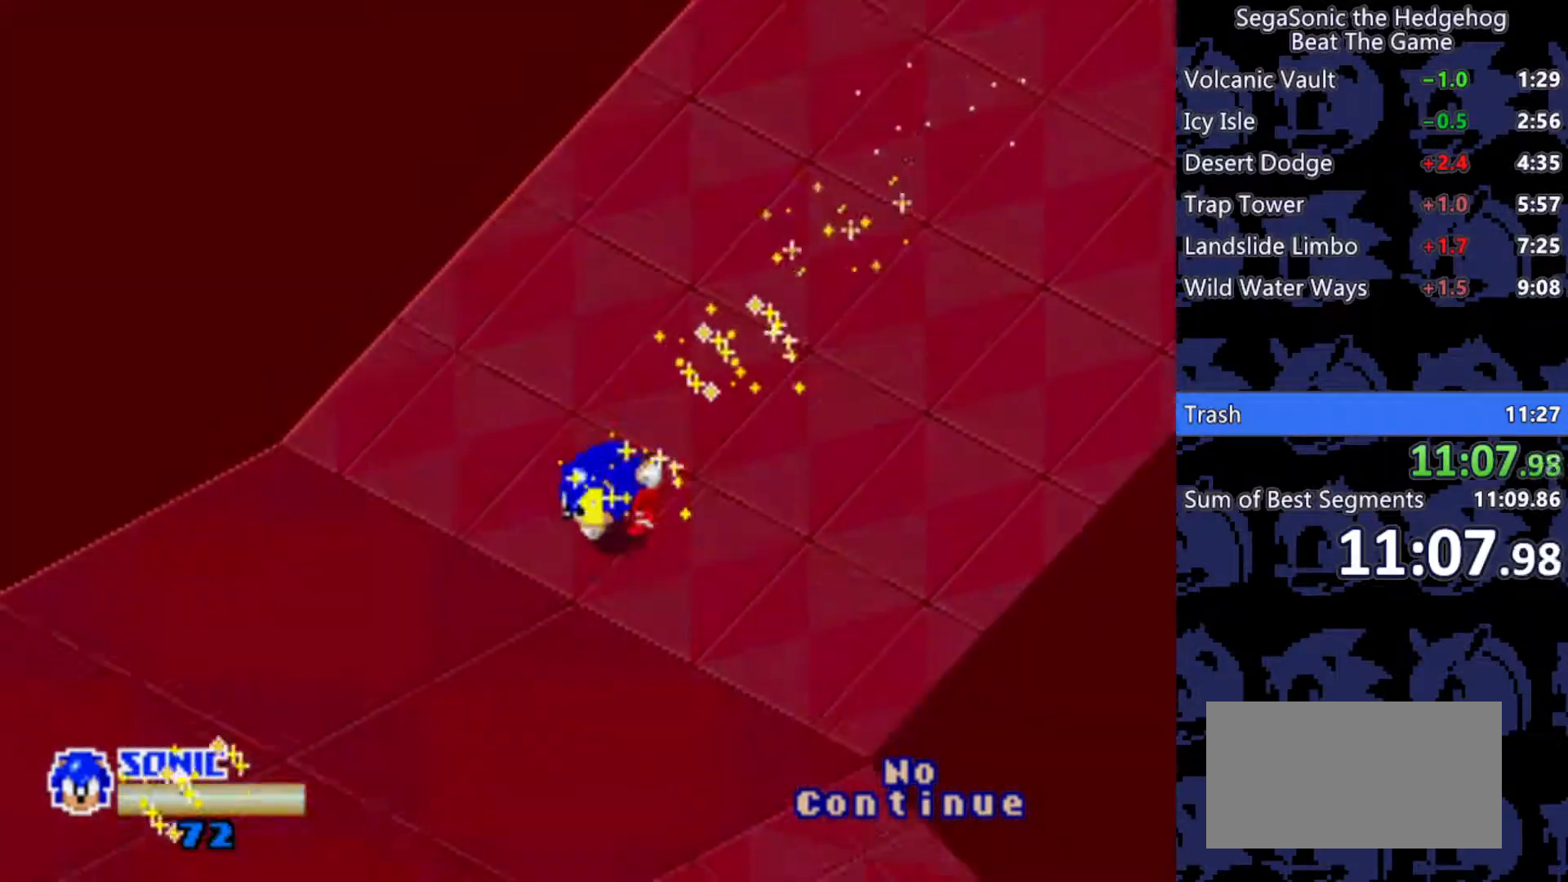
{"keys": ["d", "s"], "events": [[33, "a", "up"], [83, "d", "down"]]}
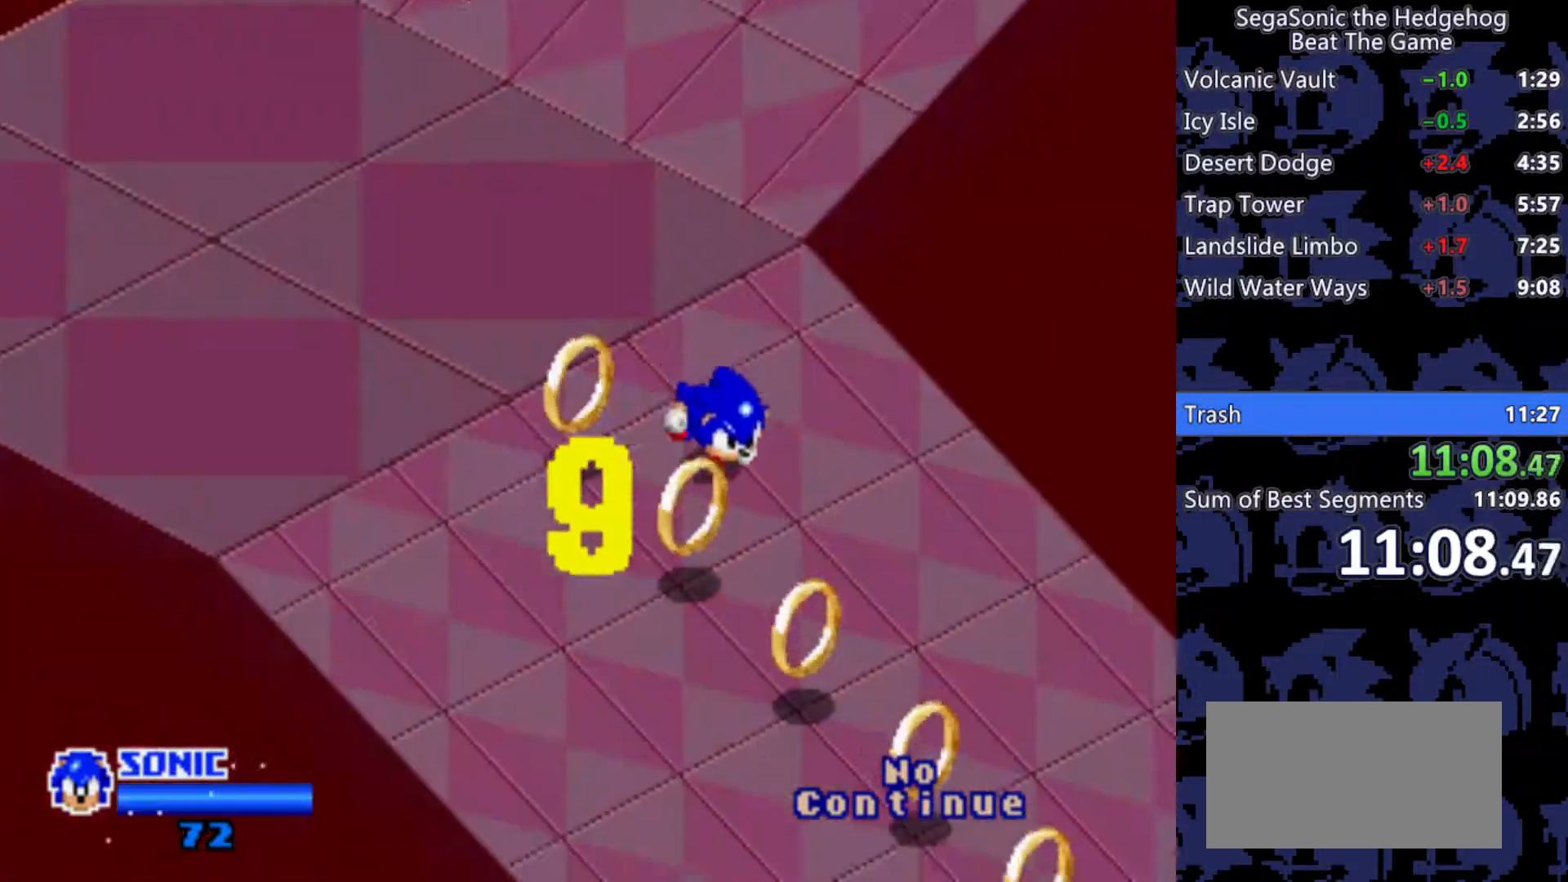
{"keys": ["d", "s"], "events": []}
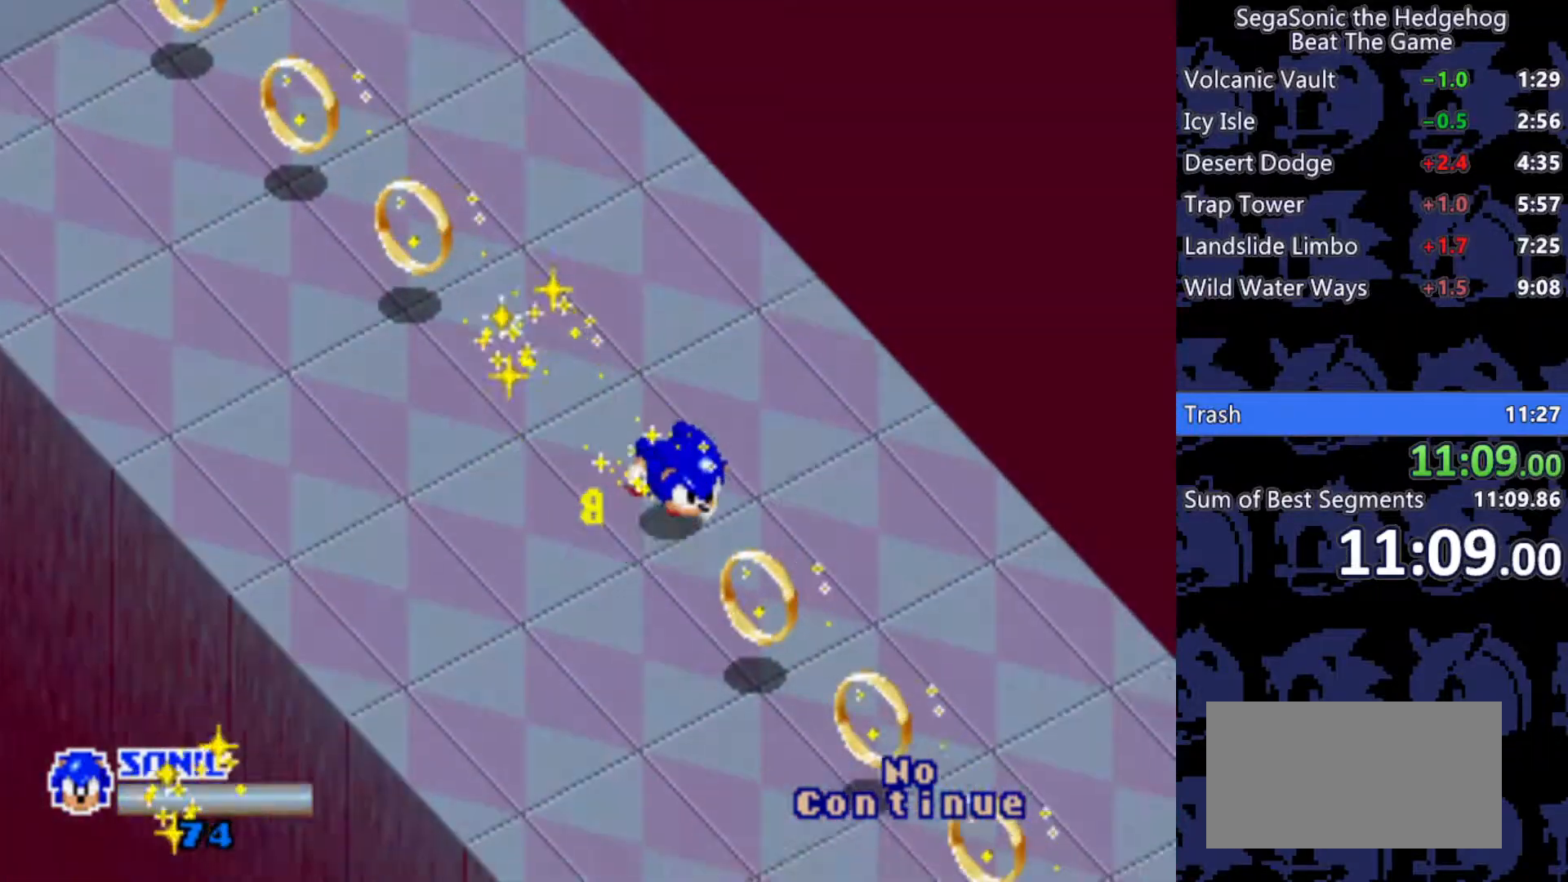
{"keys": ["d"], "events": [[100, "d", "up"], [150, "d", "down"], [500, "s", "up"]]}
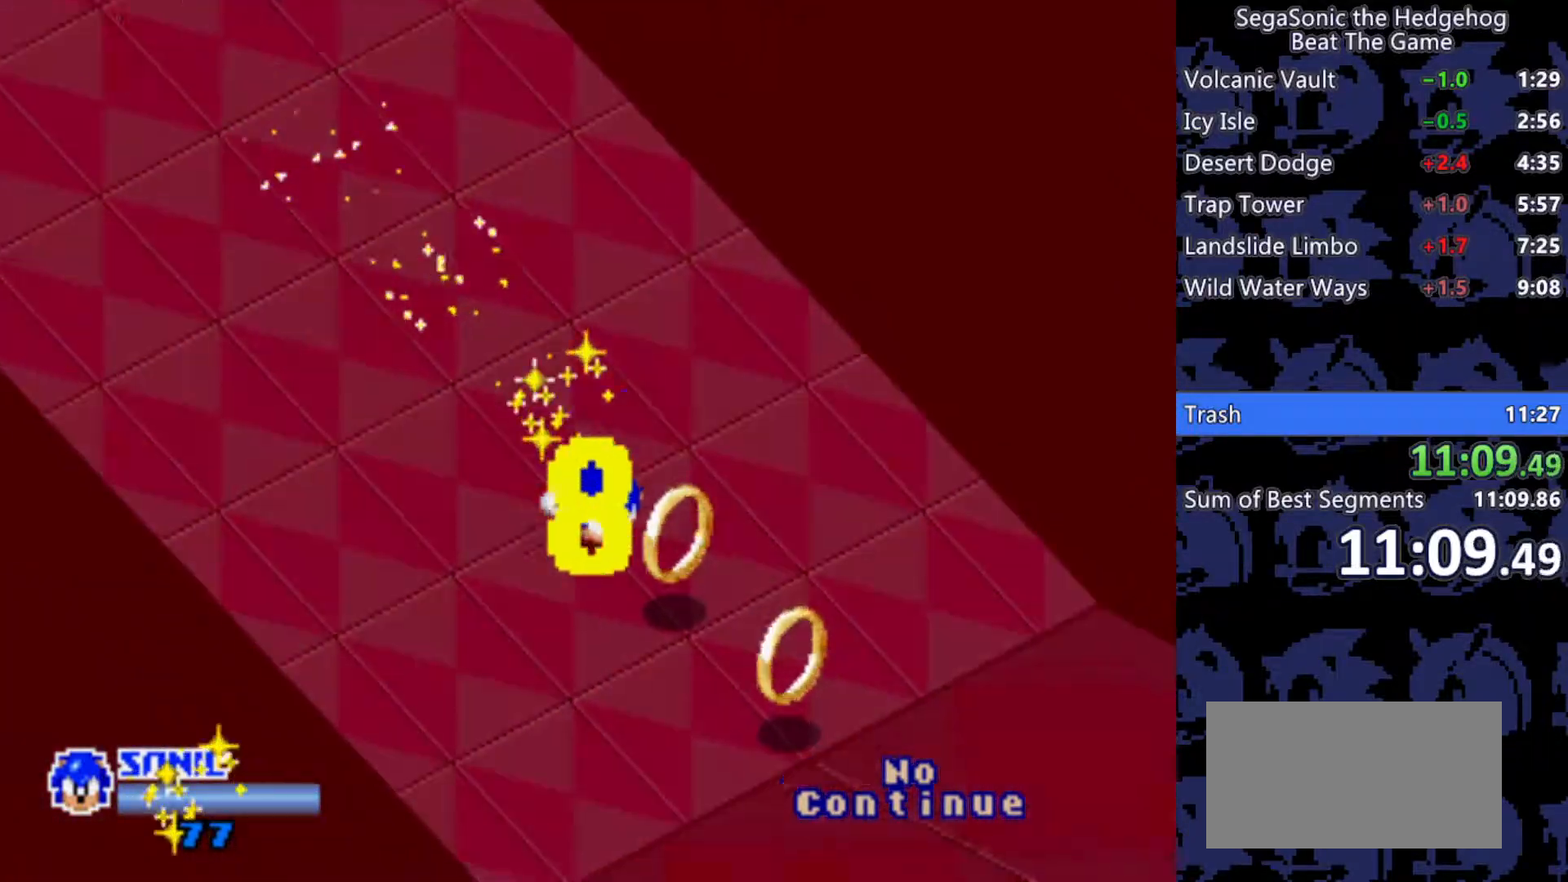
{"keys": ["a", "s"], "events": [[117, "s", "down"], [500, "a", "down"], [500, "d", "up"]]}
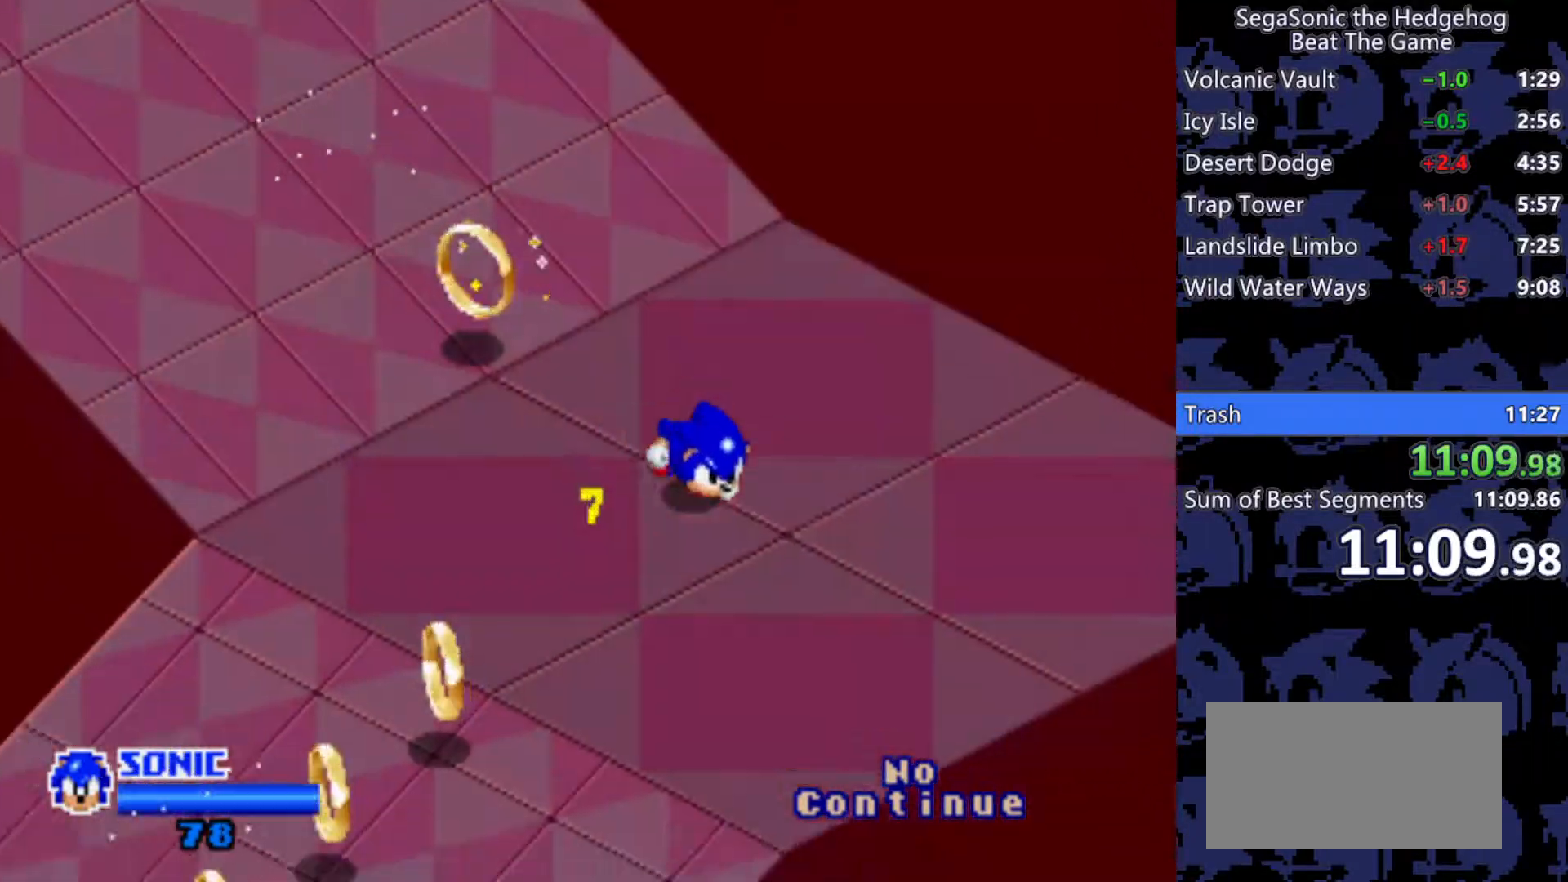
{"keys": ["a", "s"], "events": []}
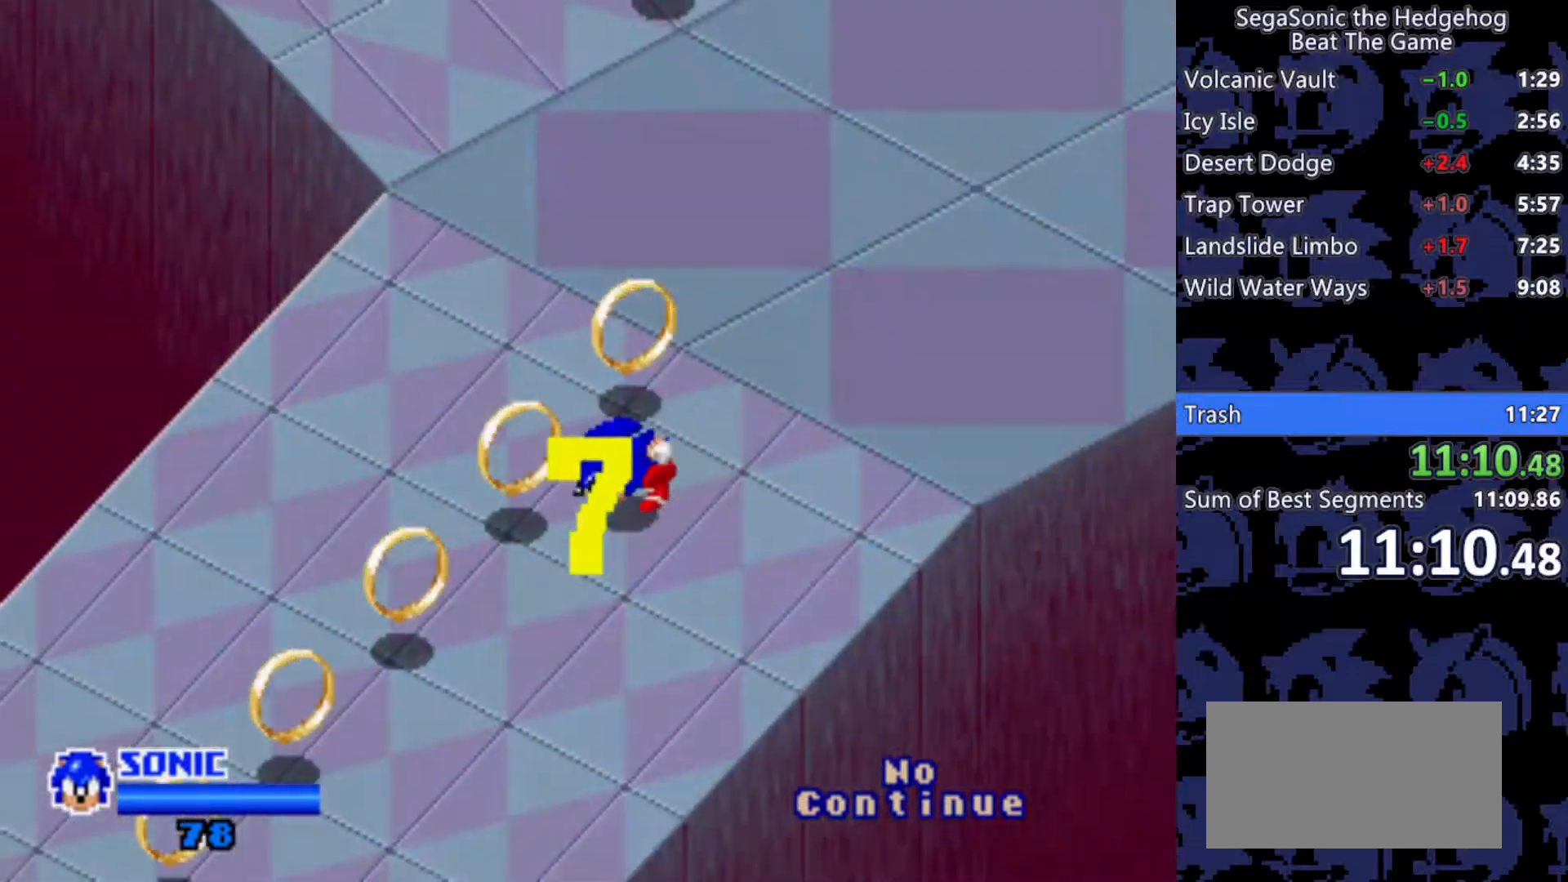
{"keys": ["a", "s"], "events": [[250, "a", "up"], [383, "a", "down"]]}
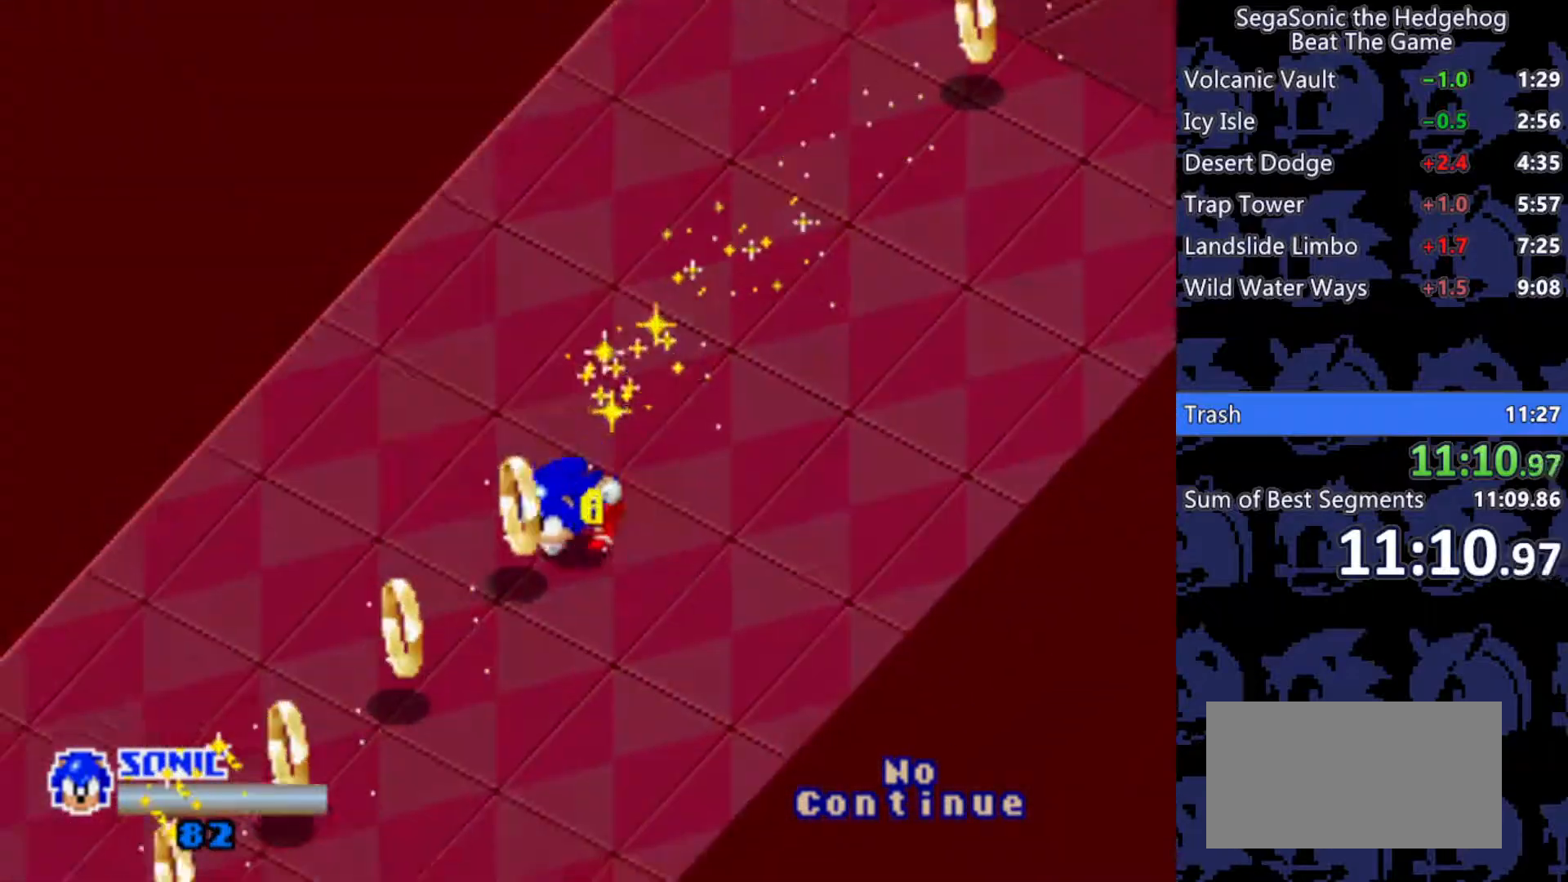
{"keys": ["a", "s"], "events": [[33, "a", "up"], [133, "a", "down"], [217, "a", "up"], [267, "a", "down"], [367, "a", "up"], [450, "a", "down"]]}
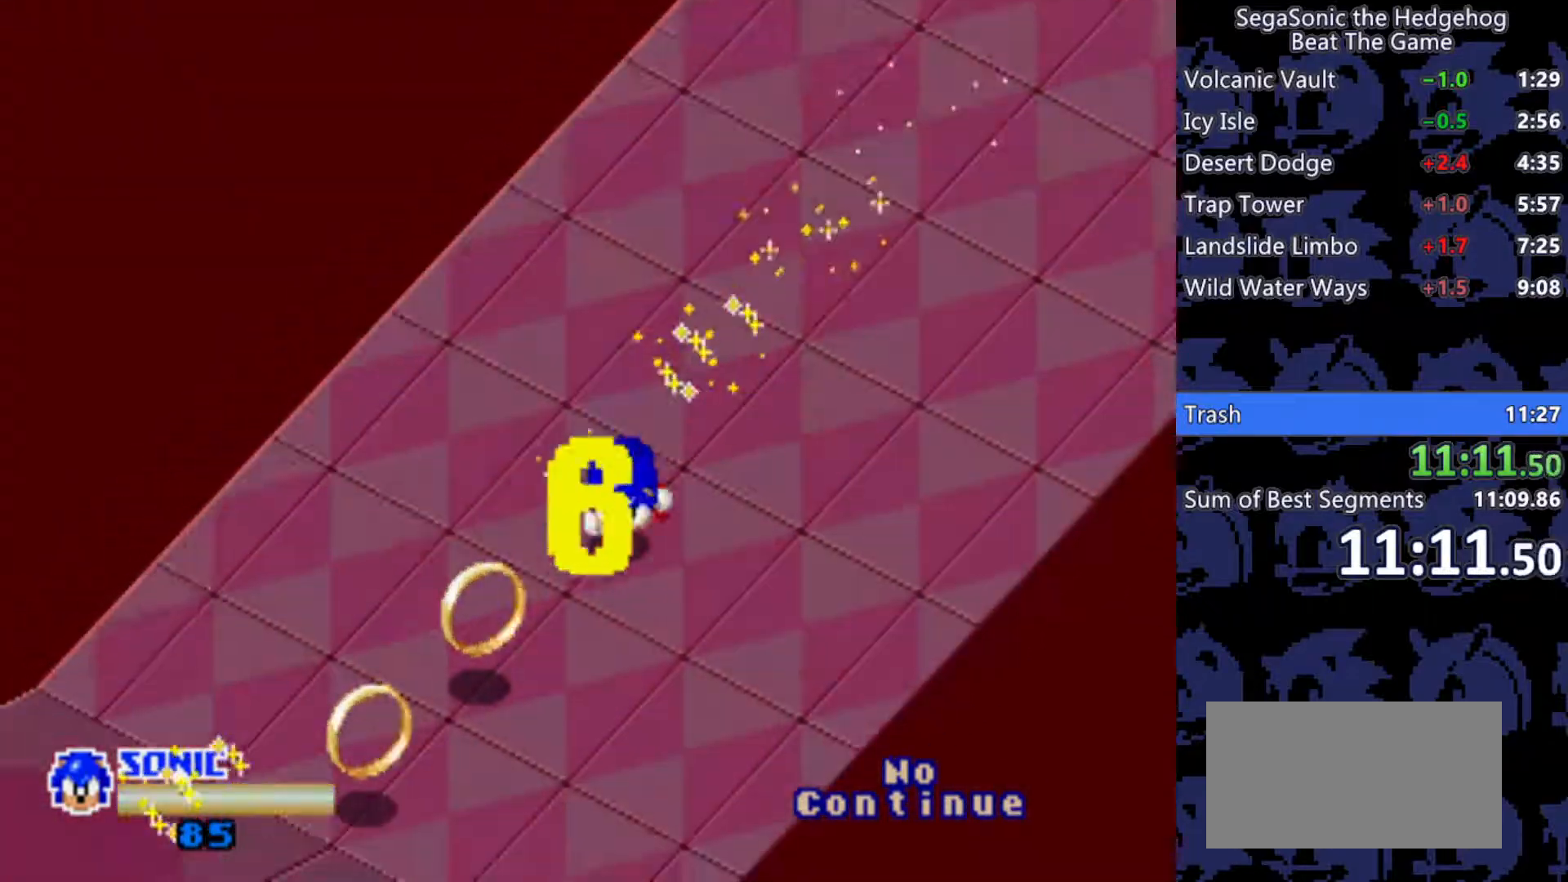
{"keys": ["d", "s"], "events": [[50, "a", "up"], [83, "a", "down"], [233, "a", "up"], [283, "a", "down"], [383, "a", "up"], [383, "d", "down"]]}
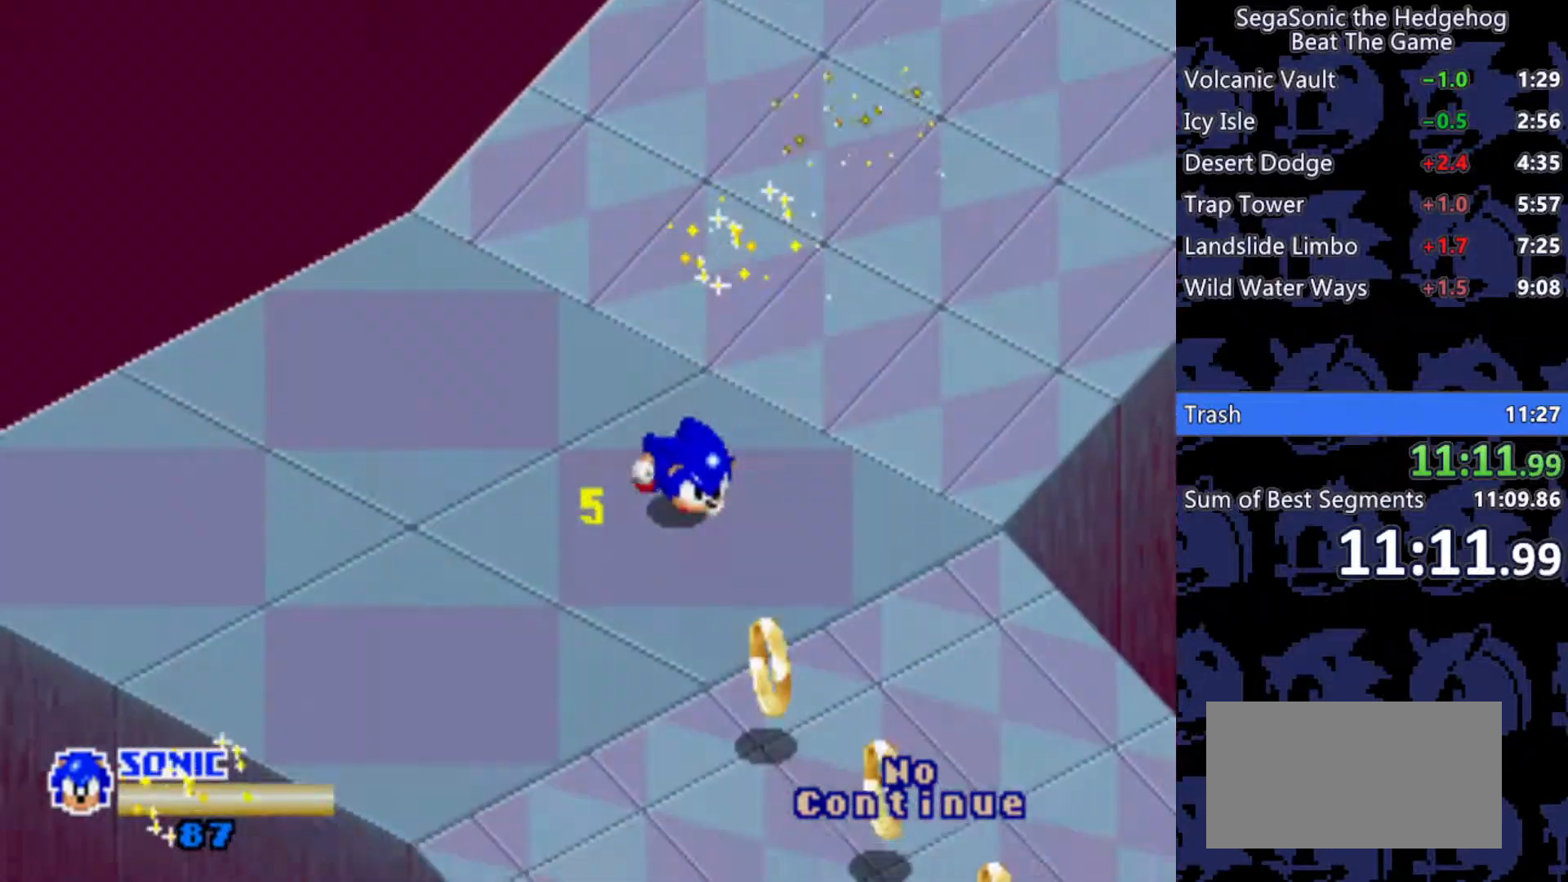
{"keys": ["d", "s"], "events": [[350, "s", "up"], [483, "s", "down"]]}
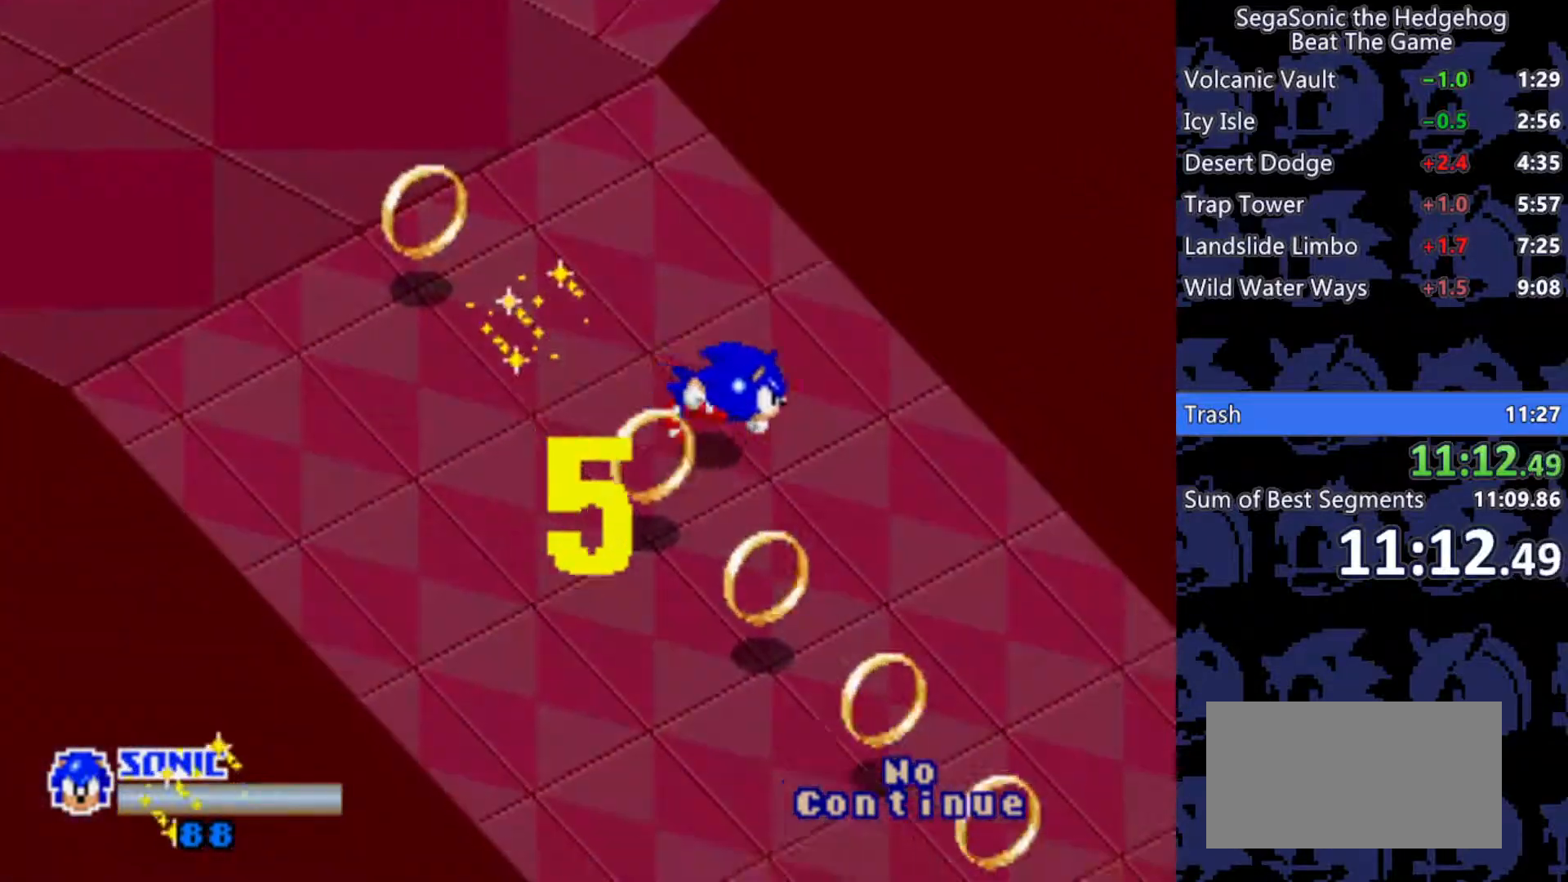
{"keys": ["d"], "events": [[500, "s", "up"]]}
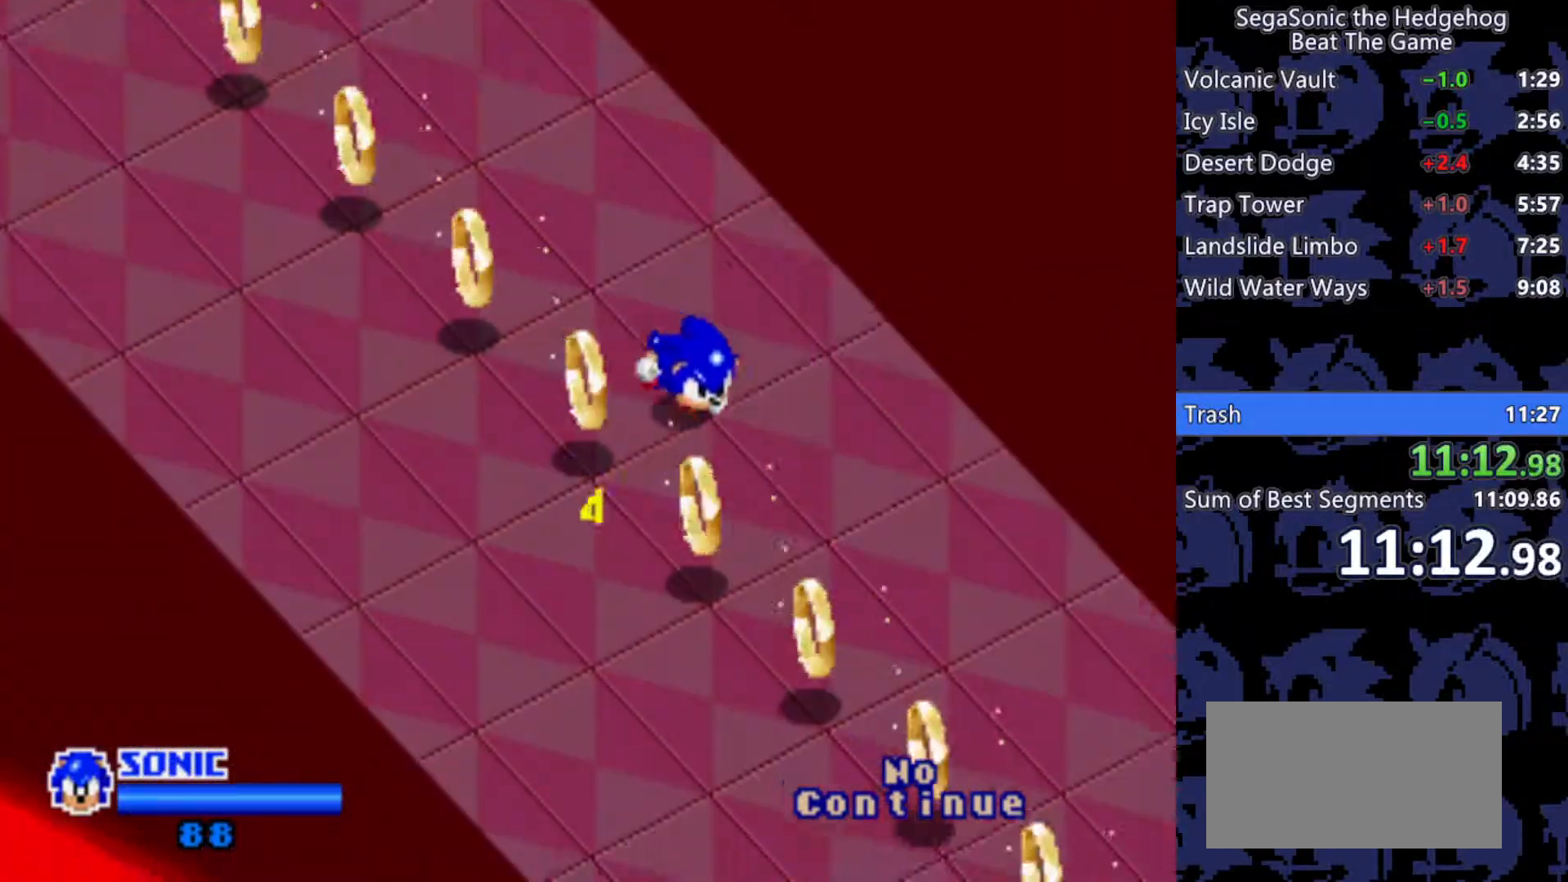
{"keys": ["d", "s"], "events": [[50, "s", "down"], [183, "s", "up"], [233, "s", "down"]]}
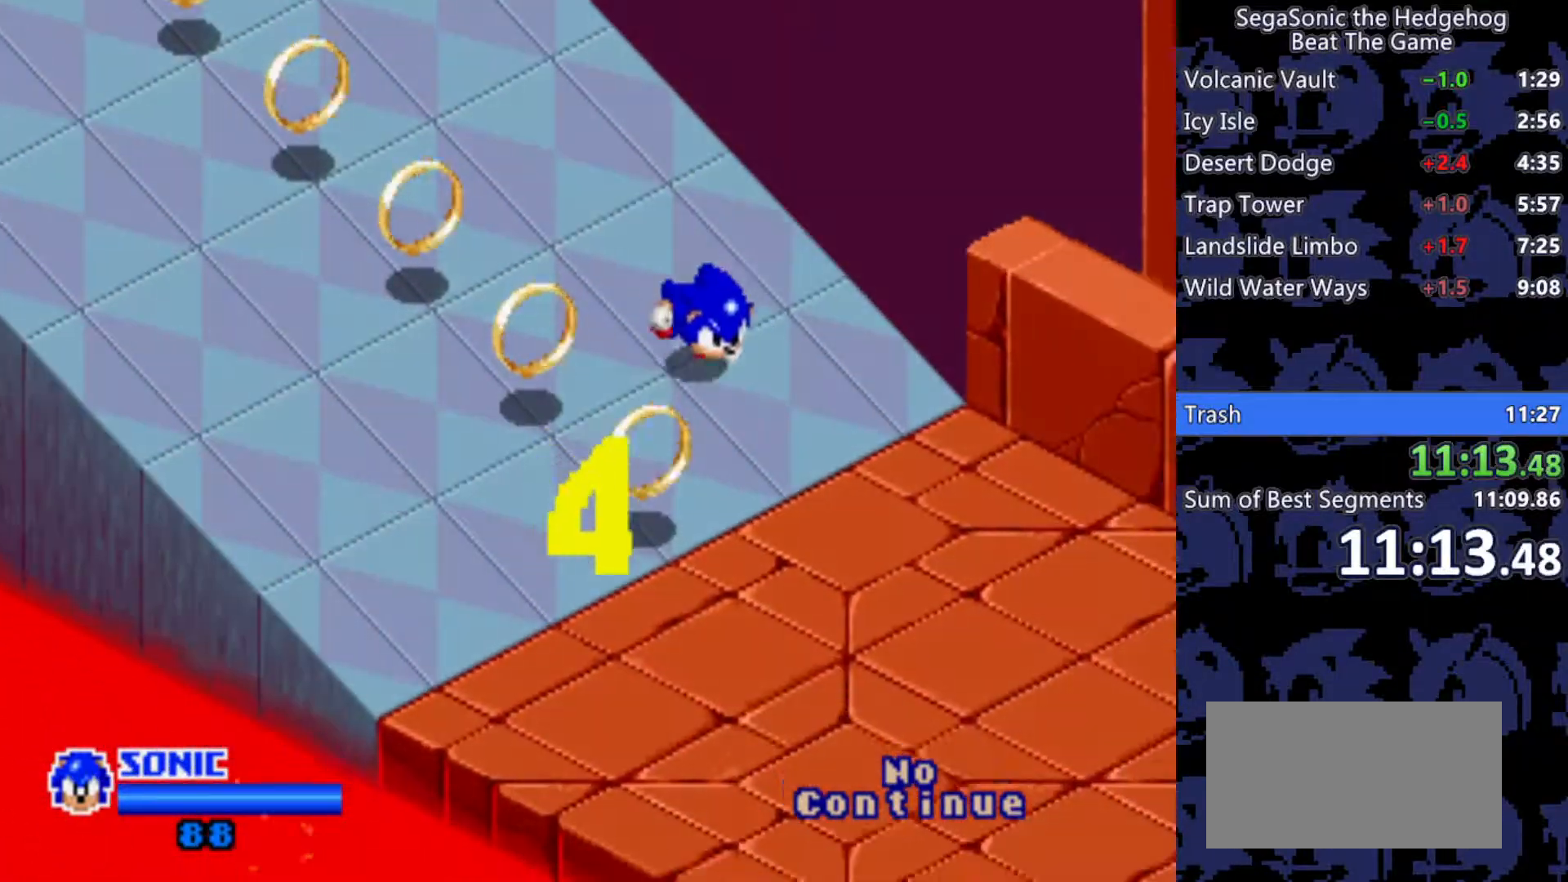
{"keys": ["d"], "events": [[250, "s", "up"], [350, "s", "down"], [483, "s", "up"]]}
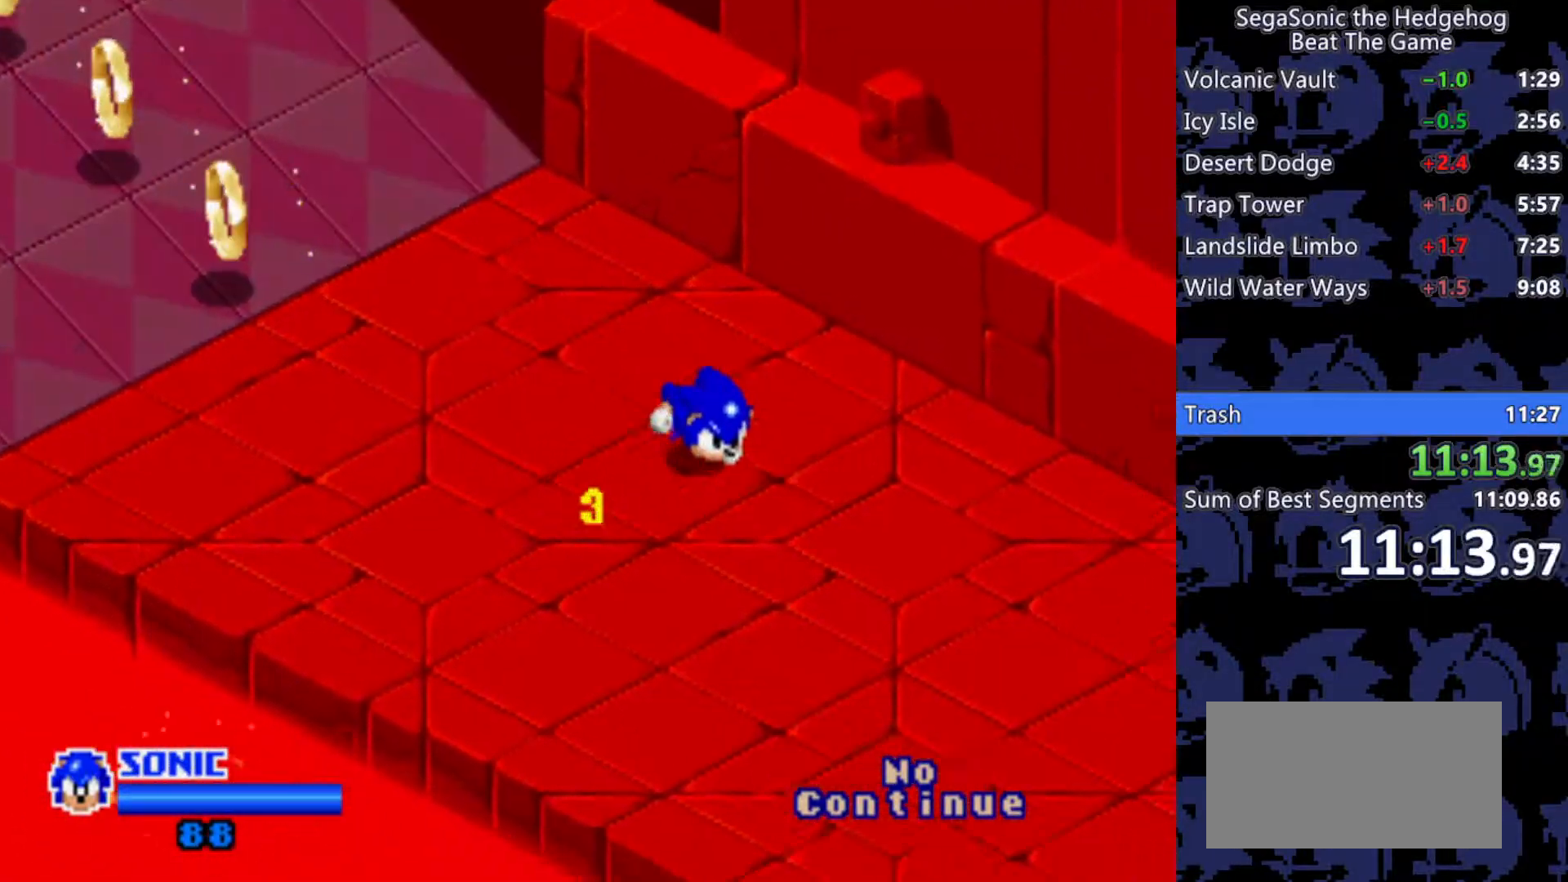
{"keys": ["d", "s"], "events": [[33, "s", "down"], [133, "s", "up"], [217, "s", "down"], [317, "s", "up"], [450, "s", "down"]]}
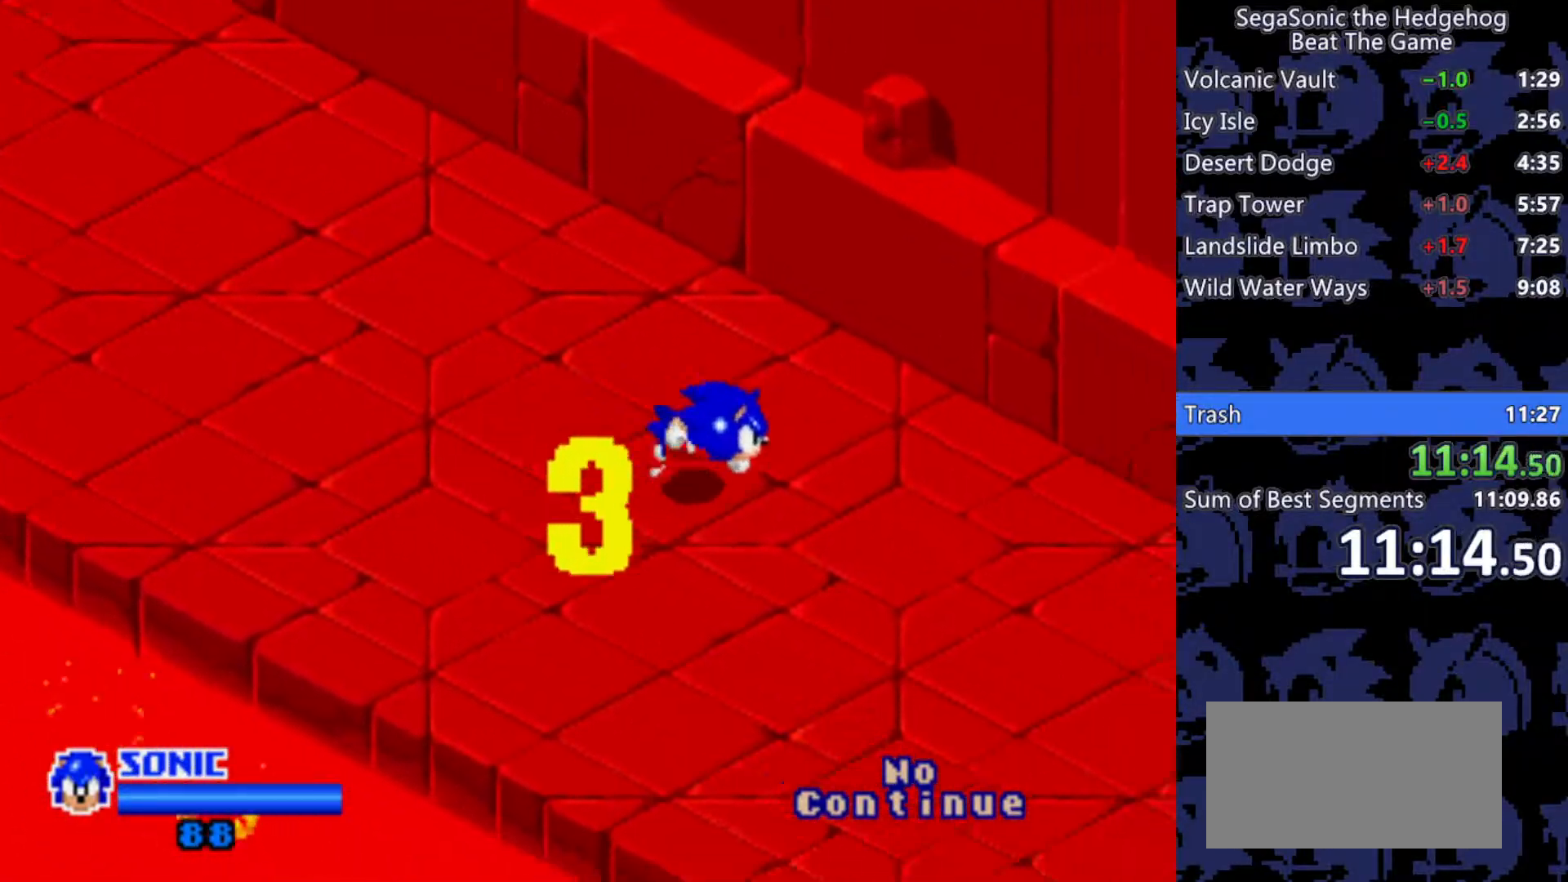
{"keys": ["d", "s"], "events": [[100, "s", "up"], [200, "s", "down"], [250, "s", "up"], [333, "s", "down"], [383, "s", "up"], [417, "s", "down"]]}
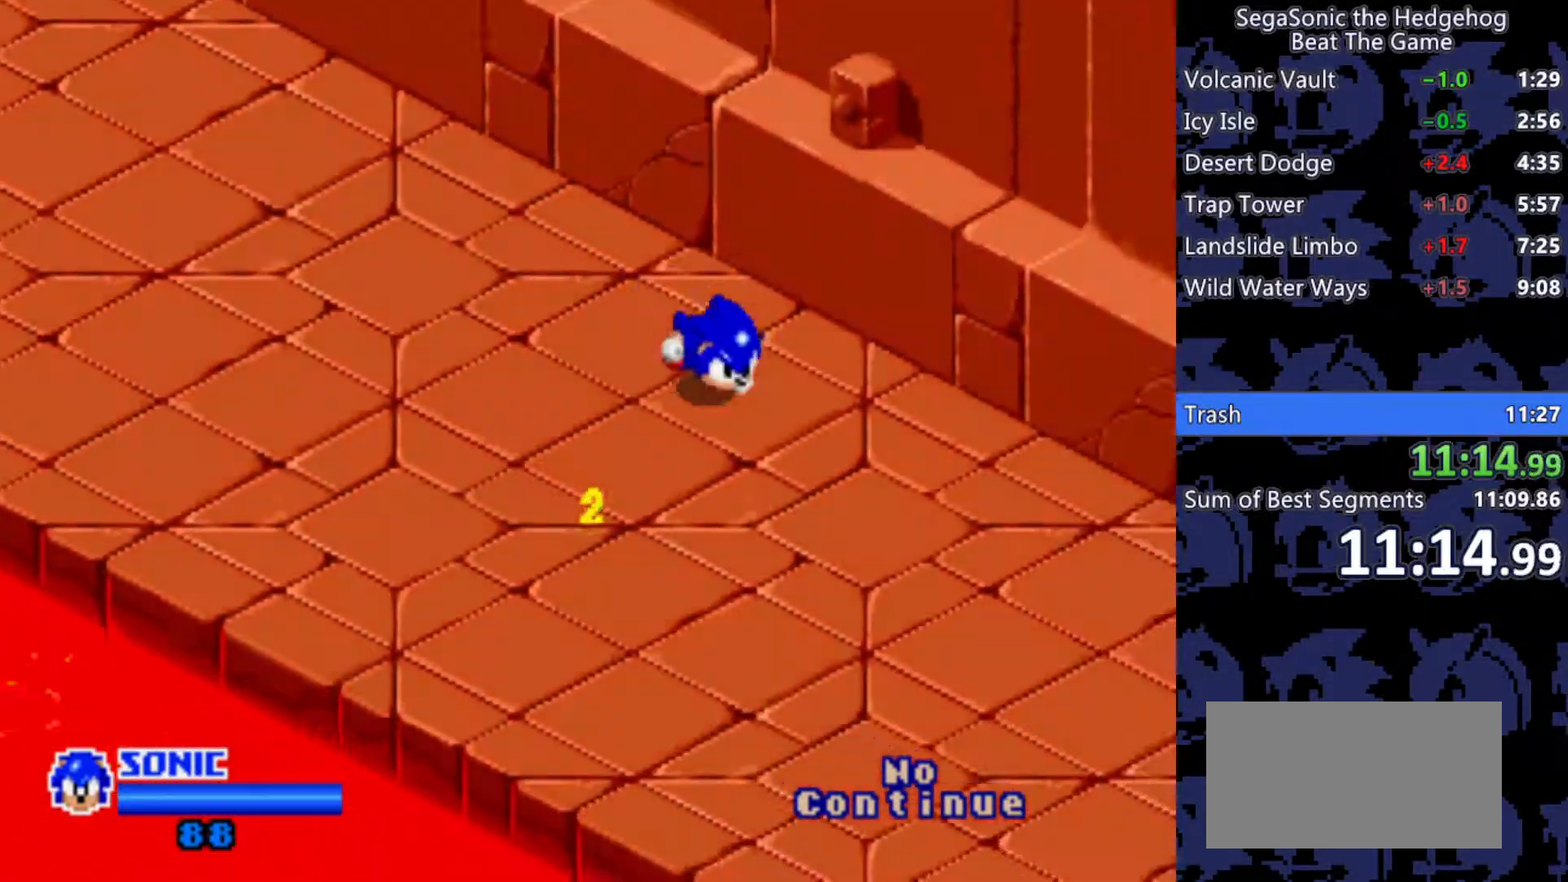
{"keys": ["d"], "events": [[167, "s", "up"], [250, "s", "down"], [350, "s", "up"], [400, "s", "down"], [483, "s", "up"]]}
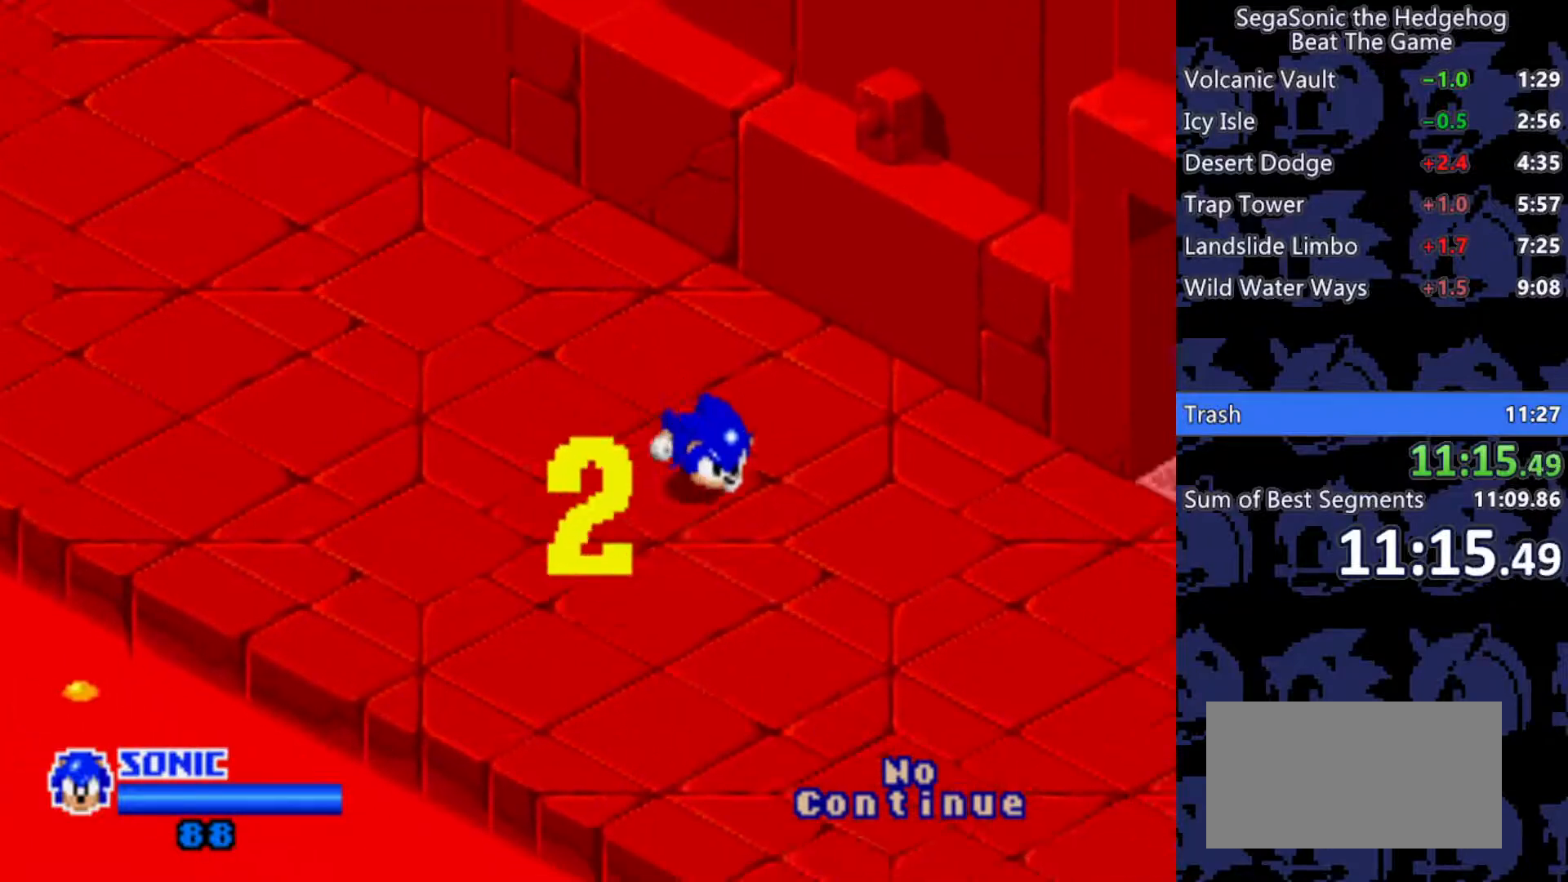
{"keys": ["d", "w"], "events": [[83, "s", "down"], [117, "s", "up"], [267, "w", "down"]]}
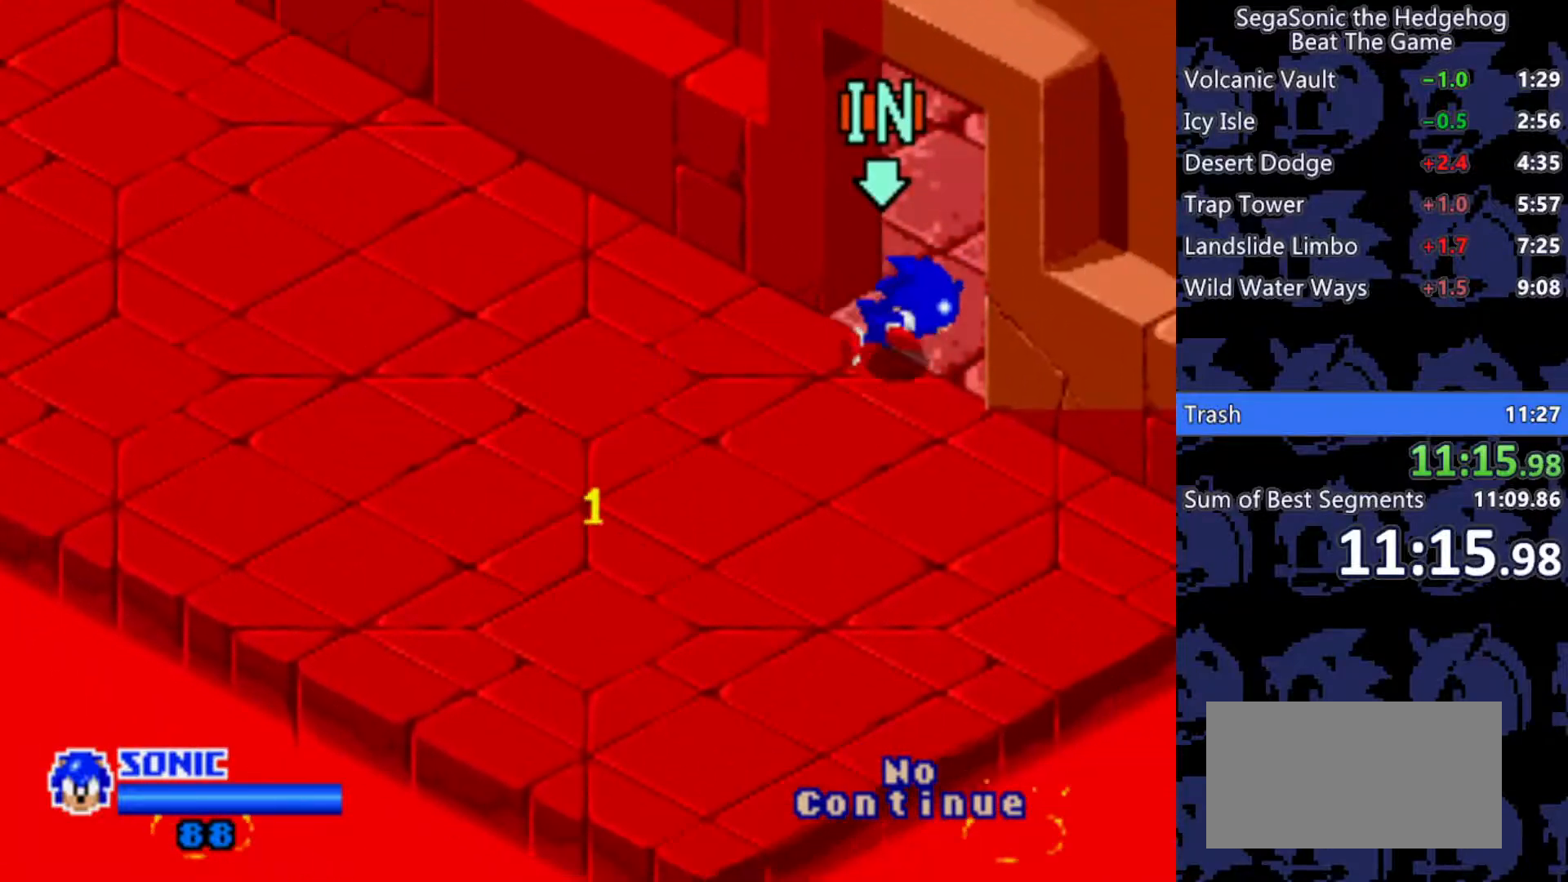
{"keys": [], "events": [[150, "d", "up"], [283, "w", "up"]]}